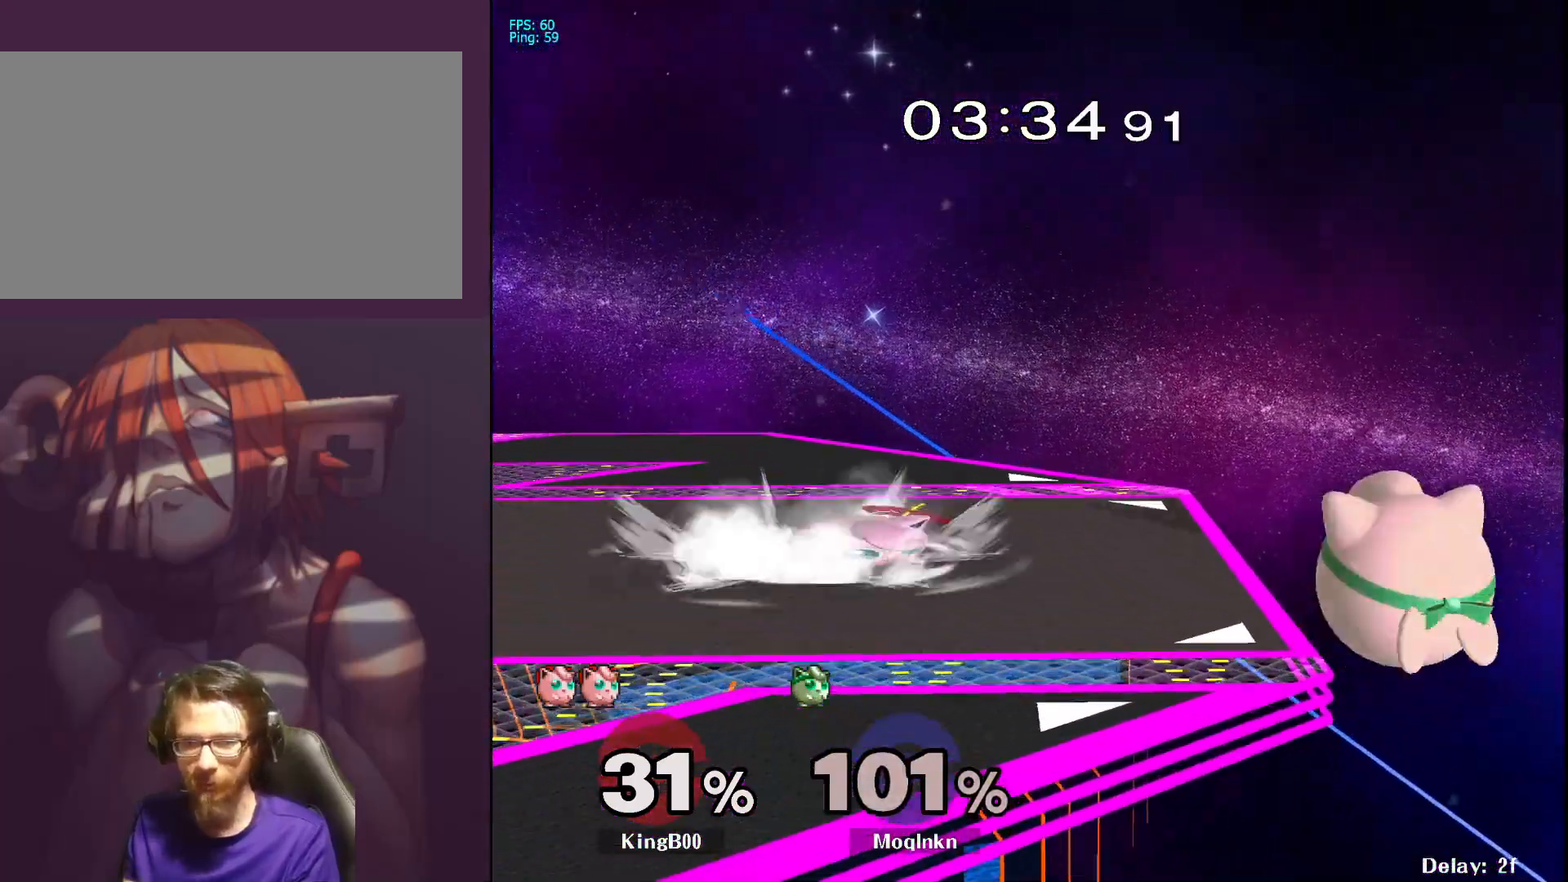
Gameplay with a controller (Nintendo layout); each line is a JSON object with the inputs held at the frame after it. "events" lists button and stick changes between this image and that frame as [ms after this image, input, new state], when the widget could be followed in between. Not read: L3 R3.
{"buttons": [], "left_stick": "up-left", "right_stick": "center", "events": [[33, "left_stick", "left"], [117, "X", "up"], [217, "A", "down"], [367, "A", "up"], [400, "left_stick", "up-left"]]}
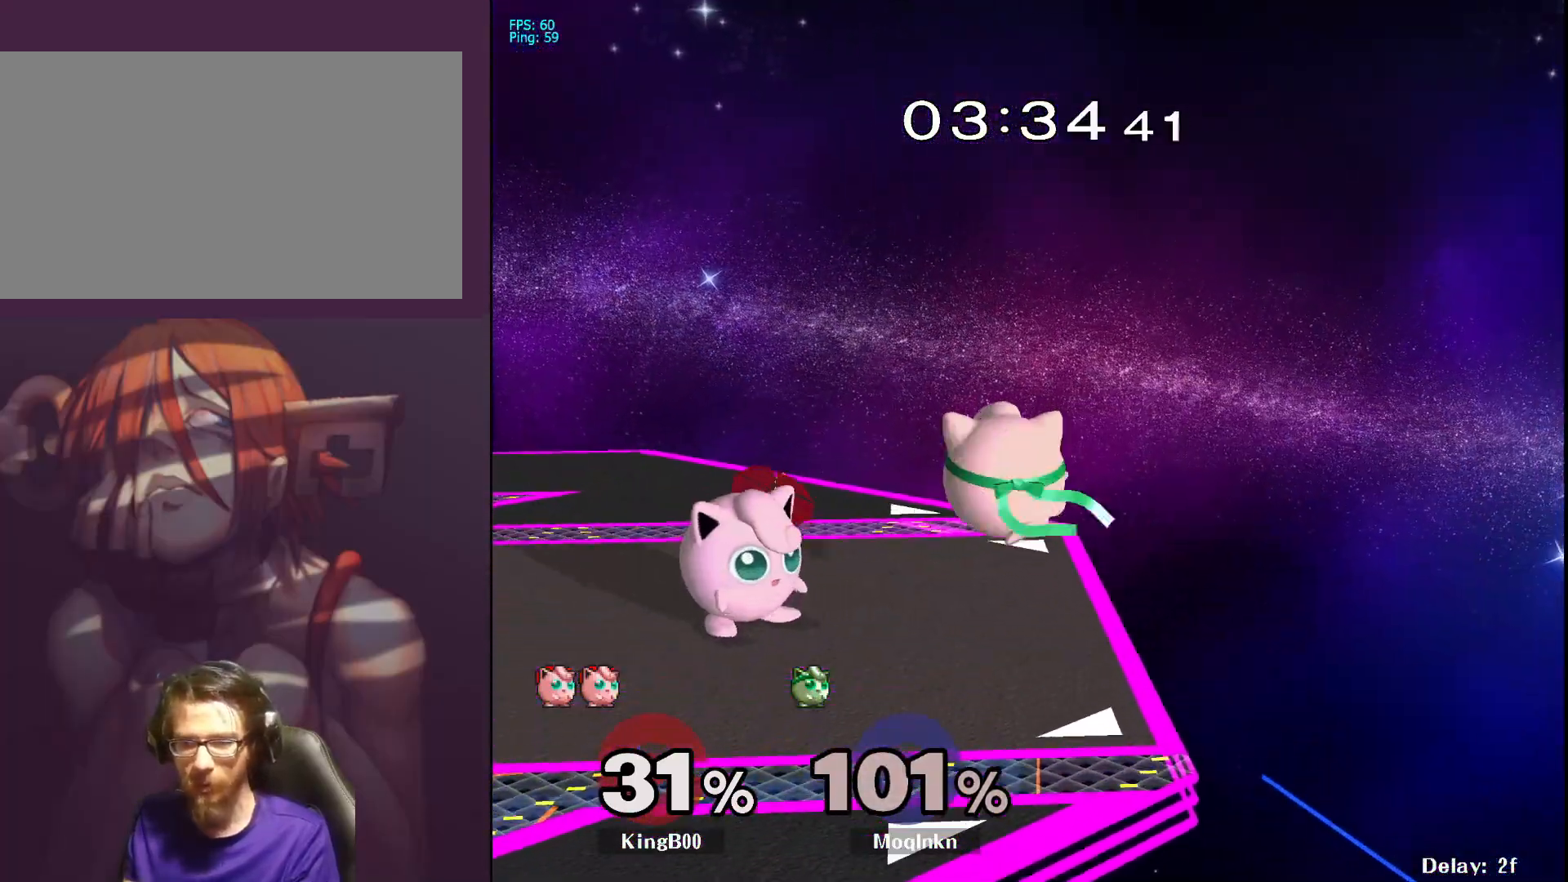
{"buttons": ["Y", "L1"], "left_stick": "center", "right_stick": "center", "events": [[133, "left_stick", "center"], [200, "L1", "down"], [450, "Y", "down"]]}
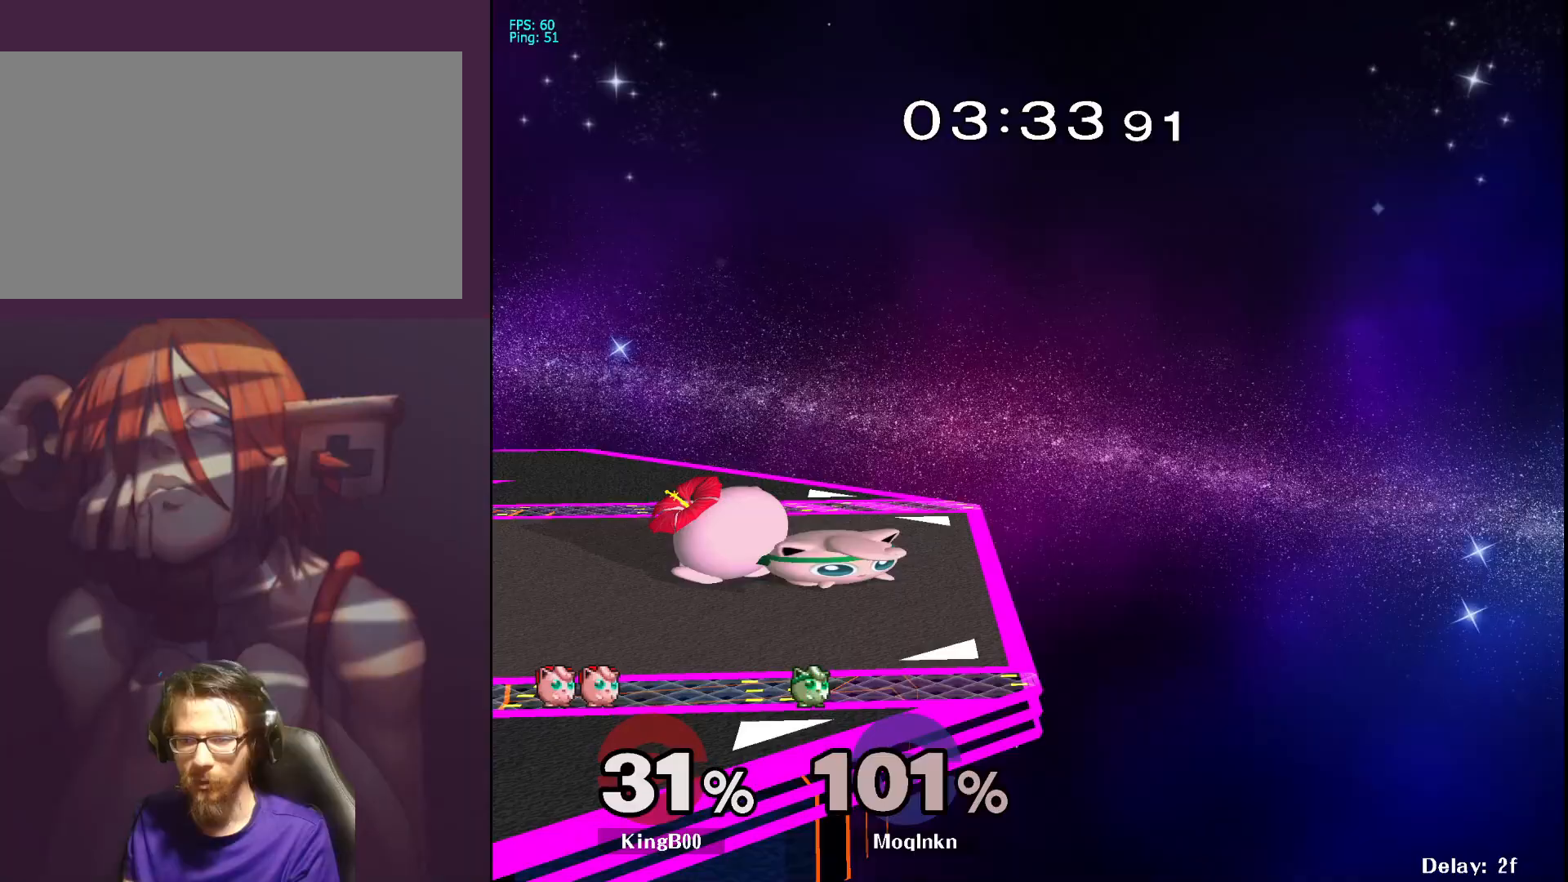
{"buttons": [], "left_stick": "right", "right_stick": "center", "events": [[33, "Y", "up"], [67, "left_stick", "left"], [117, "right_stick", "down-left"], [133, "L1", "up"], [200, "right_stick", "center"], [450, "left_stick", "center"], [500, "left_stick", "right"]]}
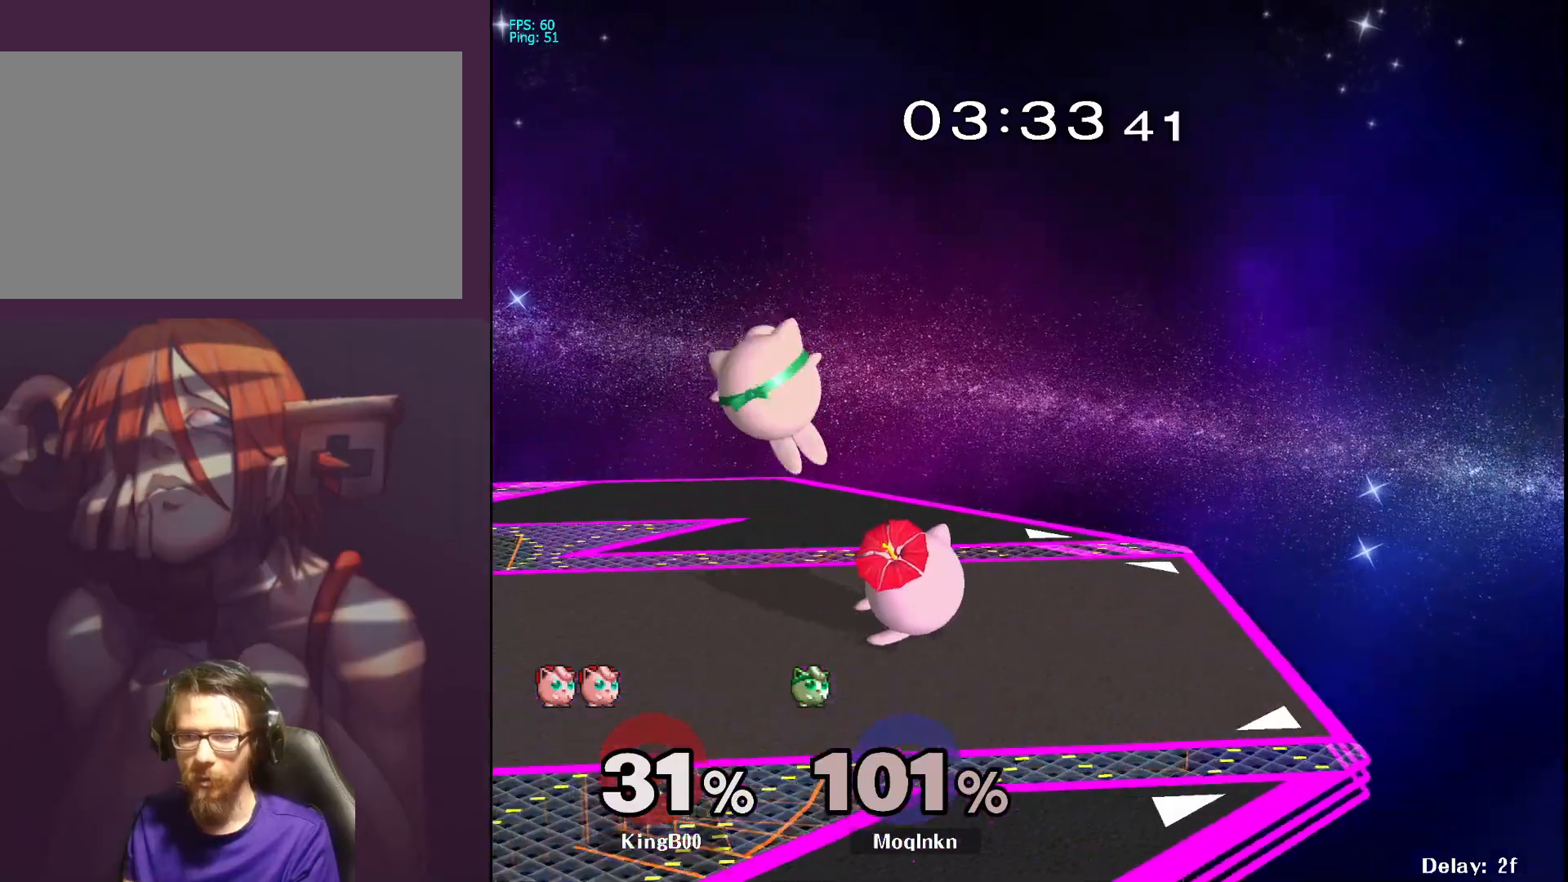
{"buttons": ["Y", "L1"], "left_stick": "center", "right_stick": "center", "events": [[283, "L1", "down"], [283, "left_stick", "center"], [467, "Y", "down"]]}
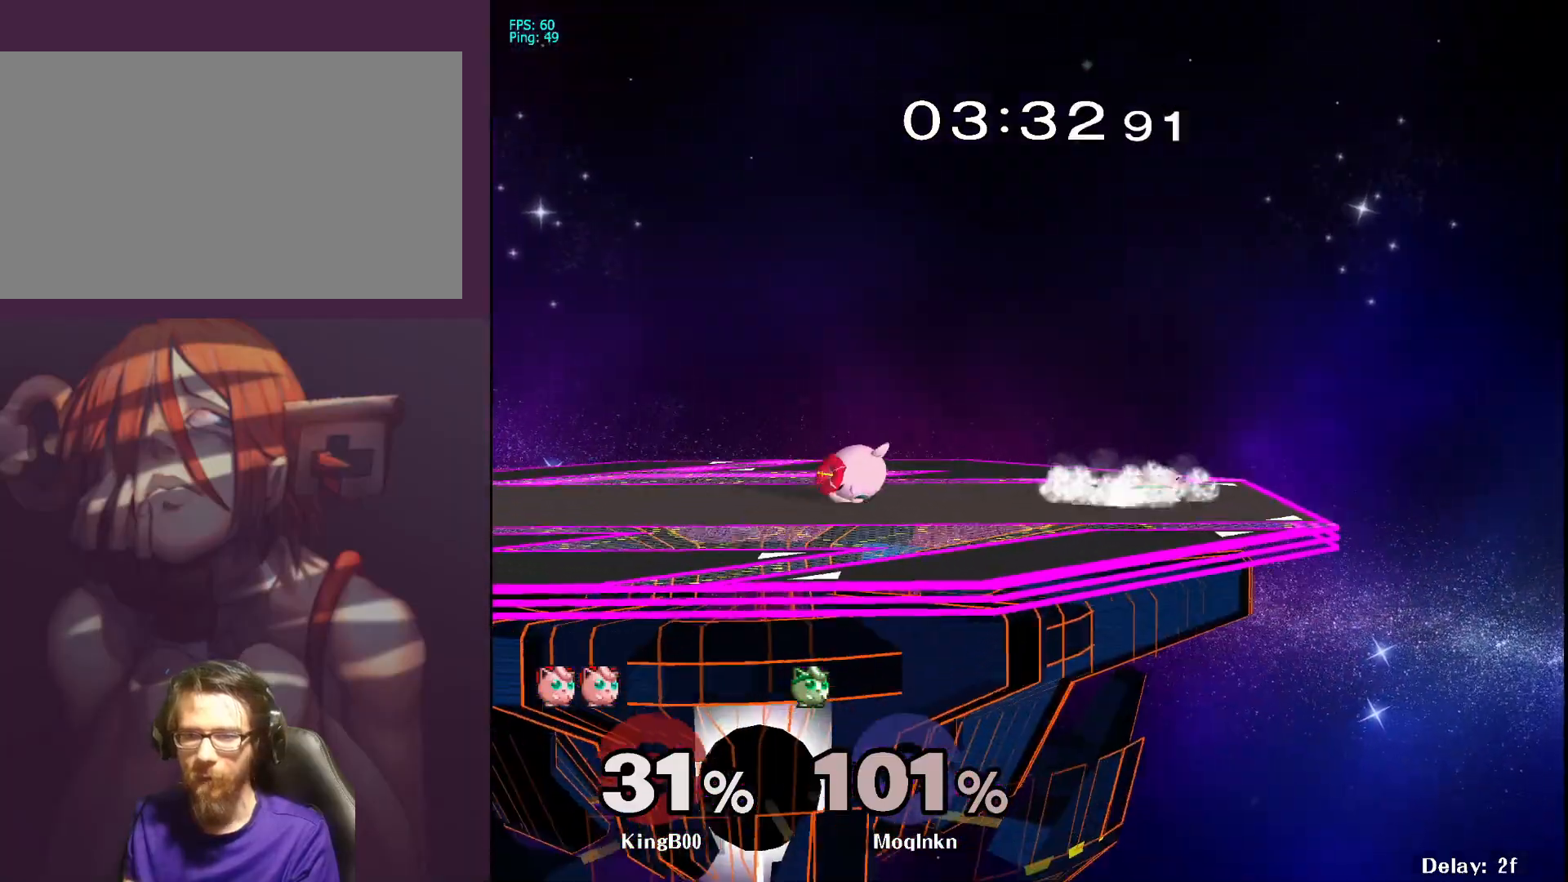
{"buttons": [], "left_stick": "right", "right_stick": "center", "events": [[50, "Y", "up"], [50, "left_stick", "left"], [100, "L1", "up"], [283, "left_stick", "right"]]}
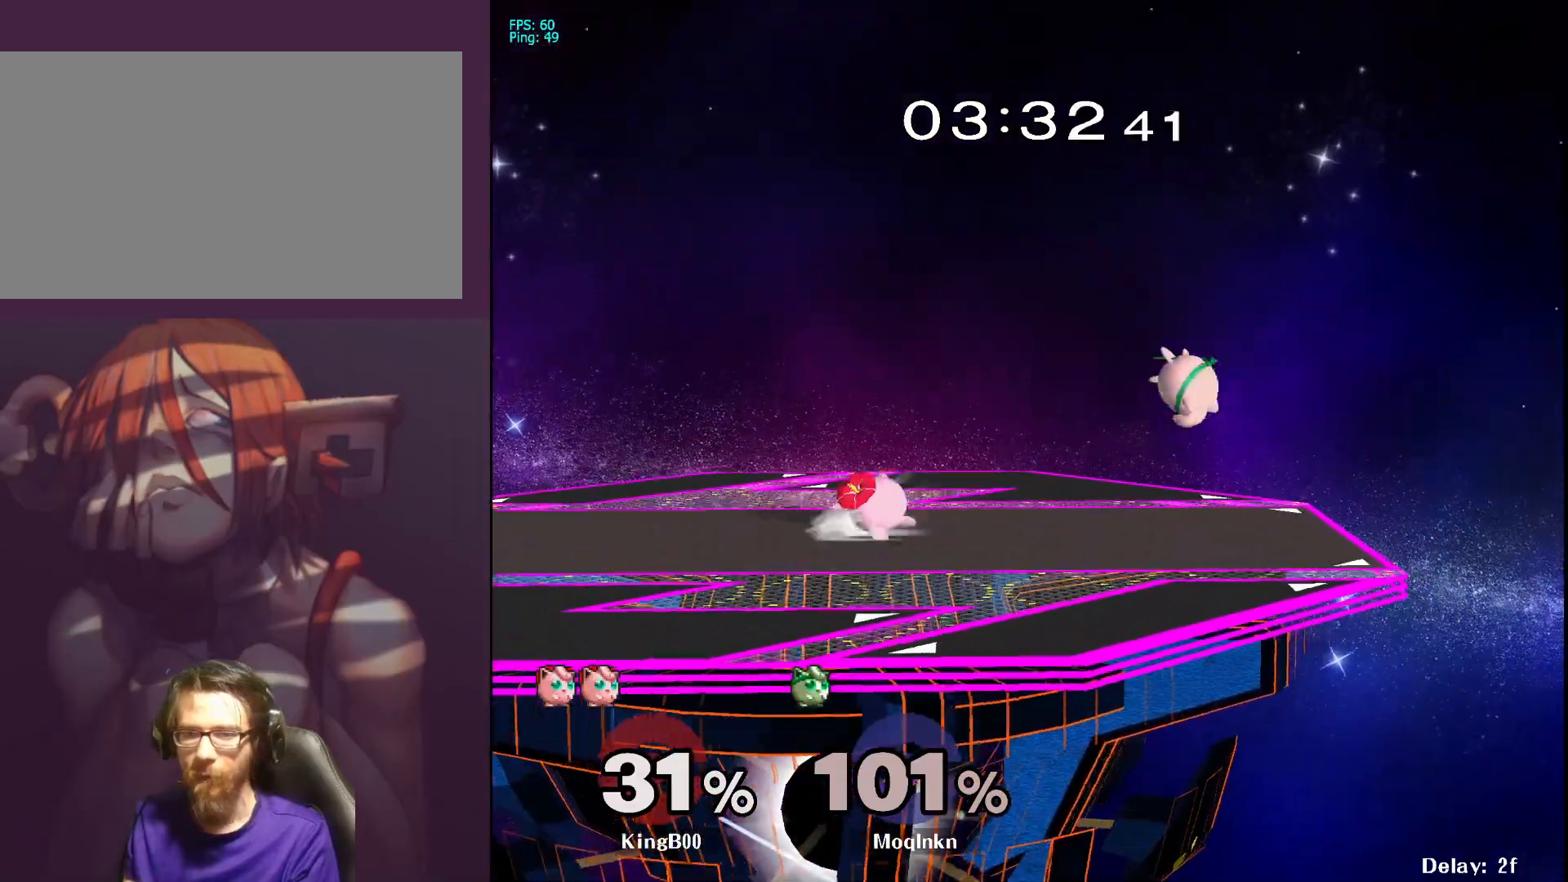
{"buttons": ["Y"], "left_stick": "left", "right_stick": "center", "events": [[400, "left_stick", "left"], [467, "Y", "down"]]}
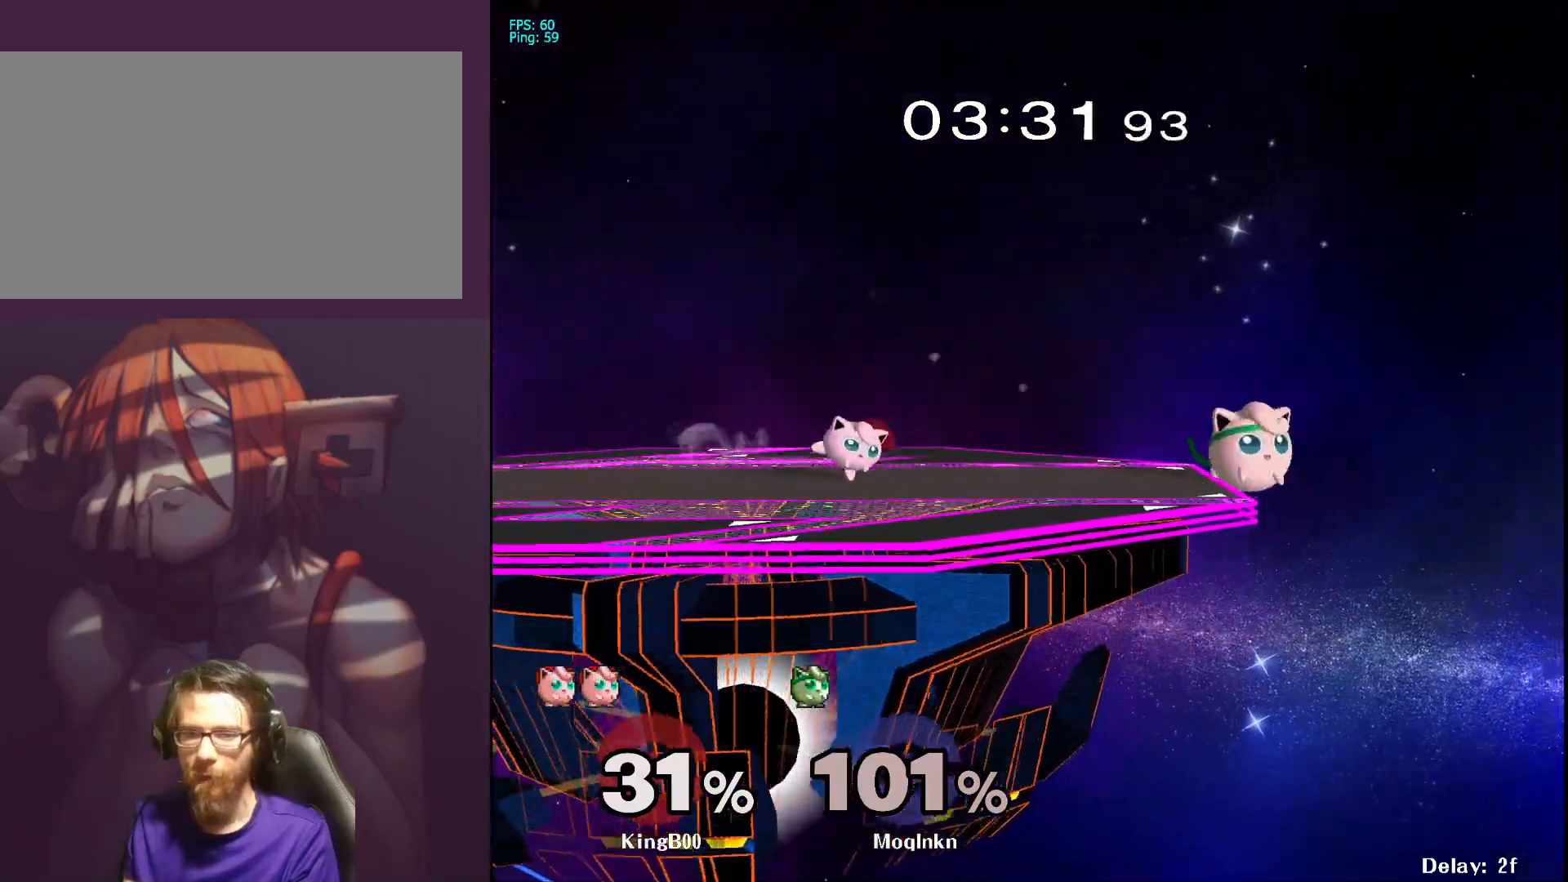
{"buttons": [], "left_stick": "left", "right_stick": "center", "events": [[100, "Y", "up"], [400, "right_stick", "down-left"], [500, "right_stick", "center"]]}
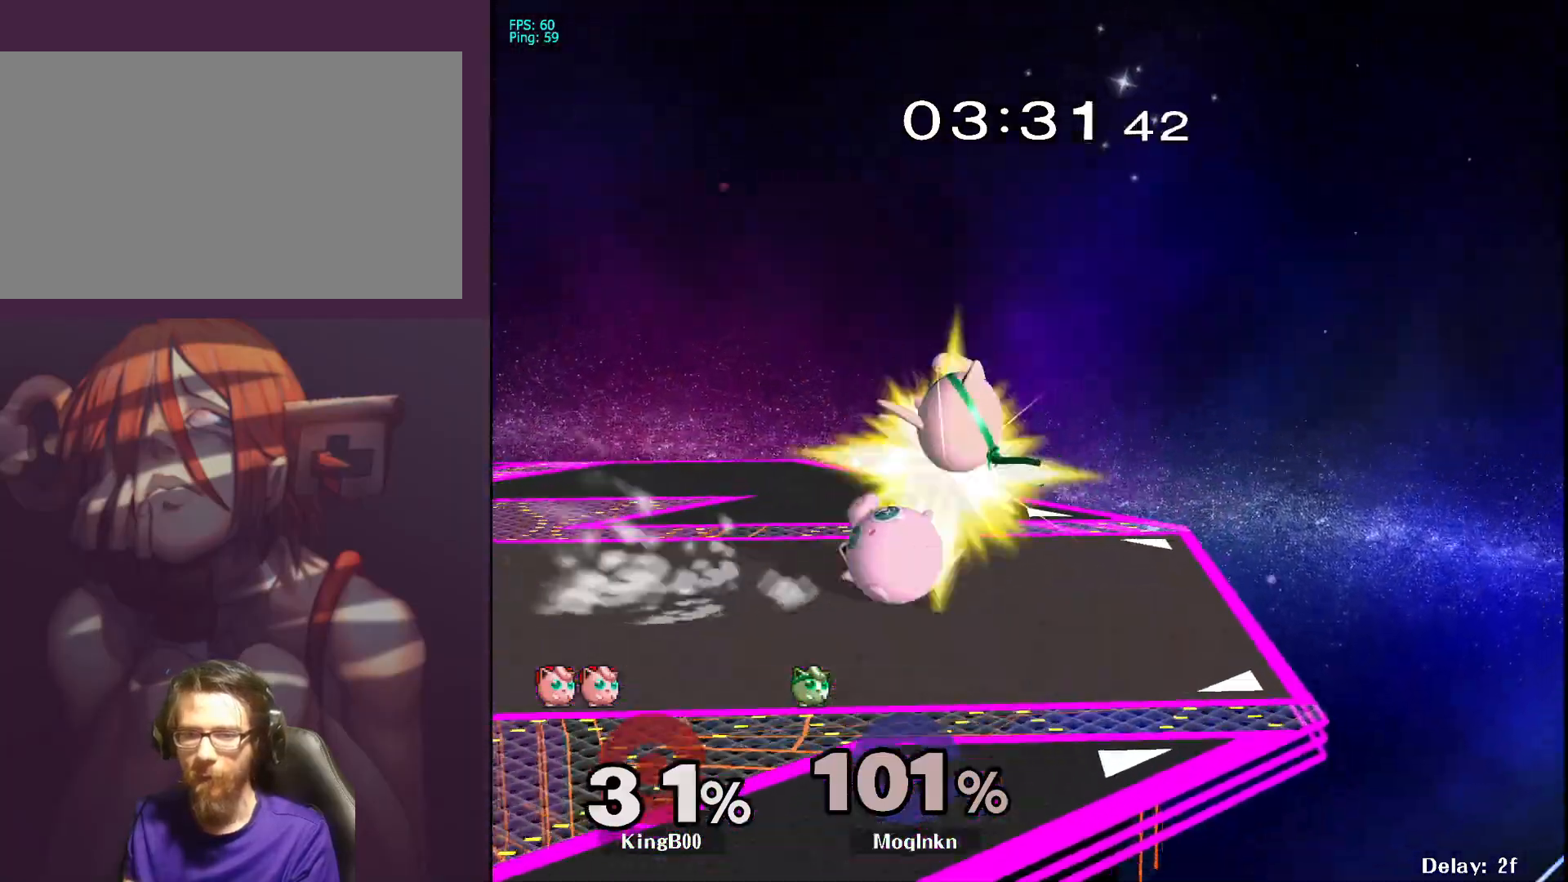
{"buttons": [], "left_stick": "center", "right_stick": "center", "events": [[17, "L1", "down"], [67, "left_stick", "center"], [250, "L1", "up"]]}
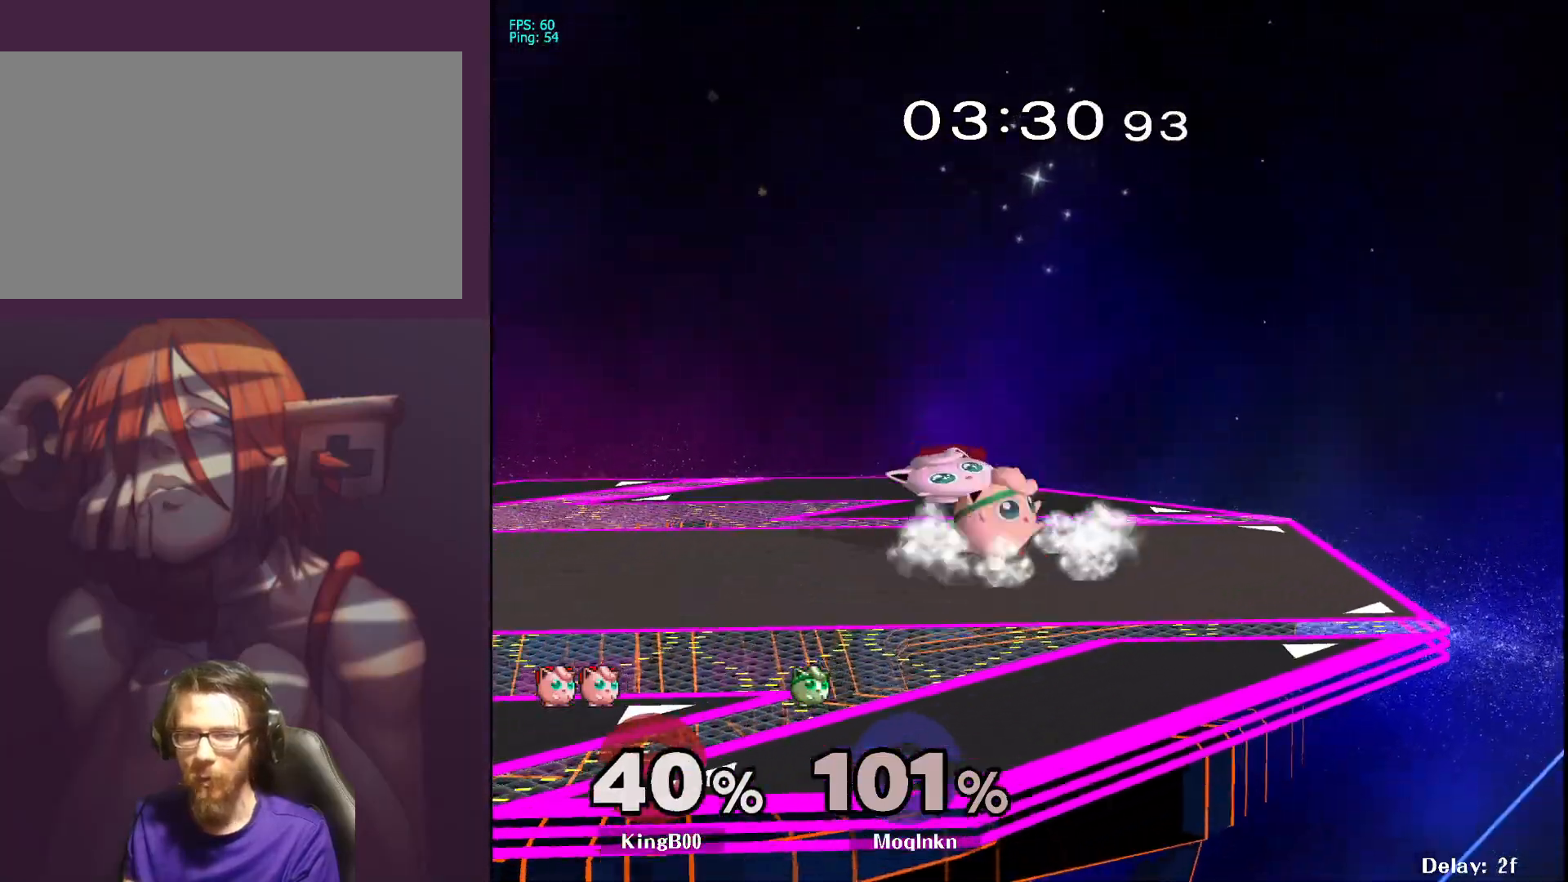
{"buttons": [], "left_stick": "up-left", "right_stick": "down", "events": [[33, "left_stick", "up-left"], [50, "Y", "down"], [100, "Y", "up"], [267, "right_stick", "down"], [367, "right_stick", "center"], [433, "right_stick", "down"]]}
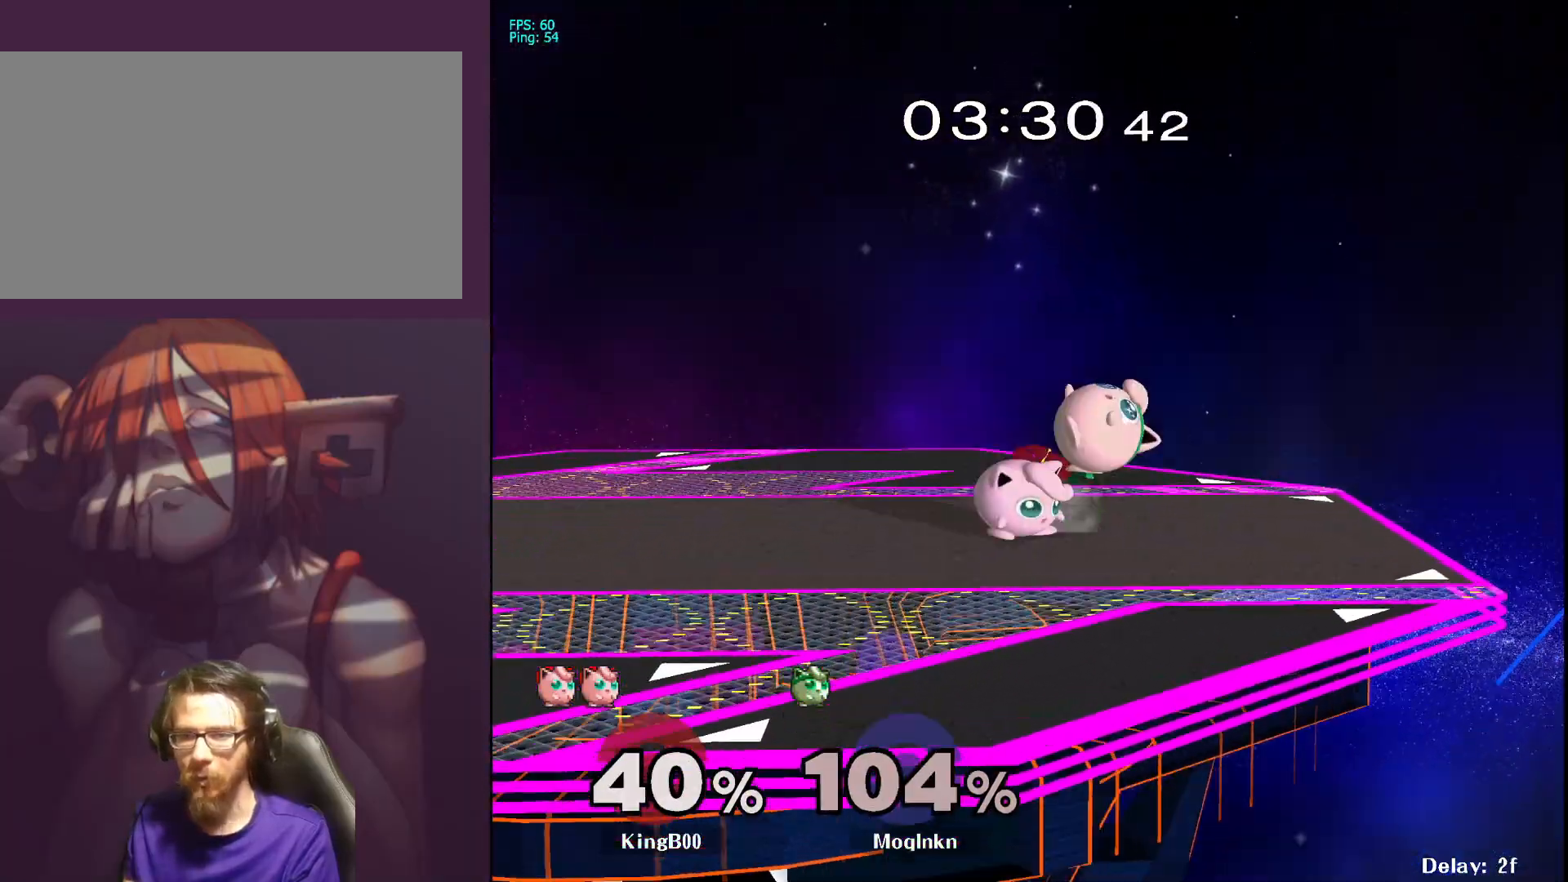
{"buttons": [], "left_stick": "right", "right_stick": "center", "events": [[83, "right_stick", "center"], [150, "left_stick", "center"], [283, "left_stick", "right"], [333, "right_stick", "left"], [417, "right_stick", "center"]]}
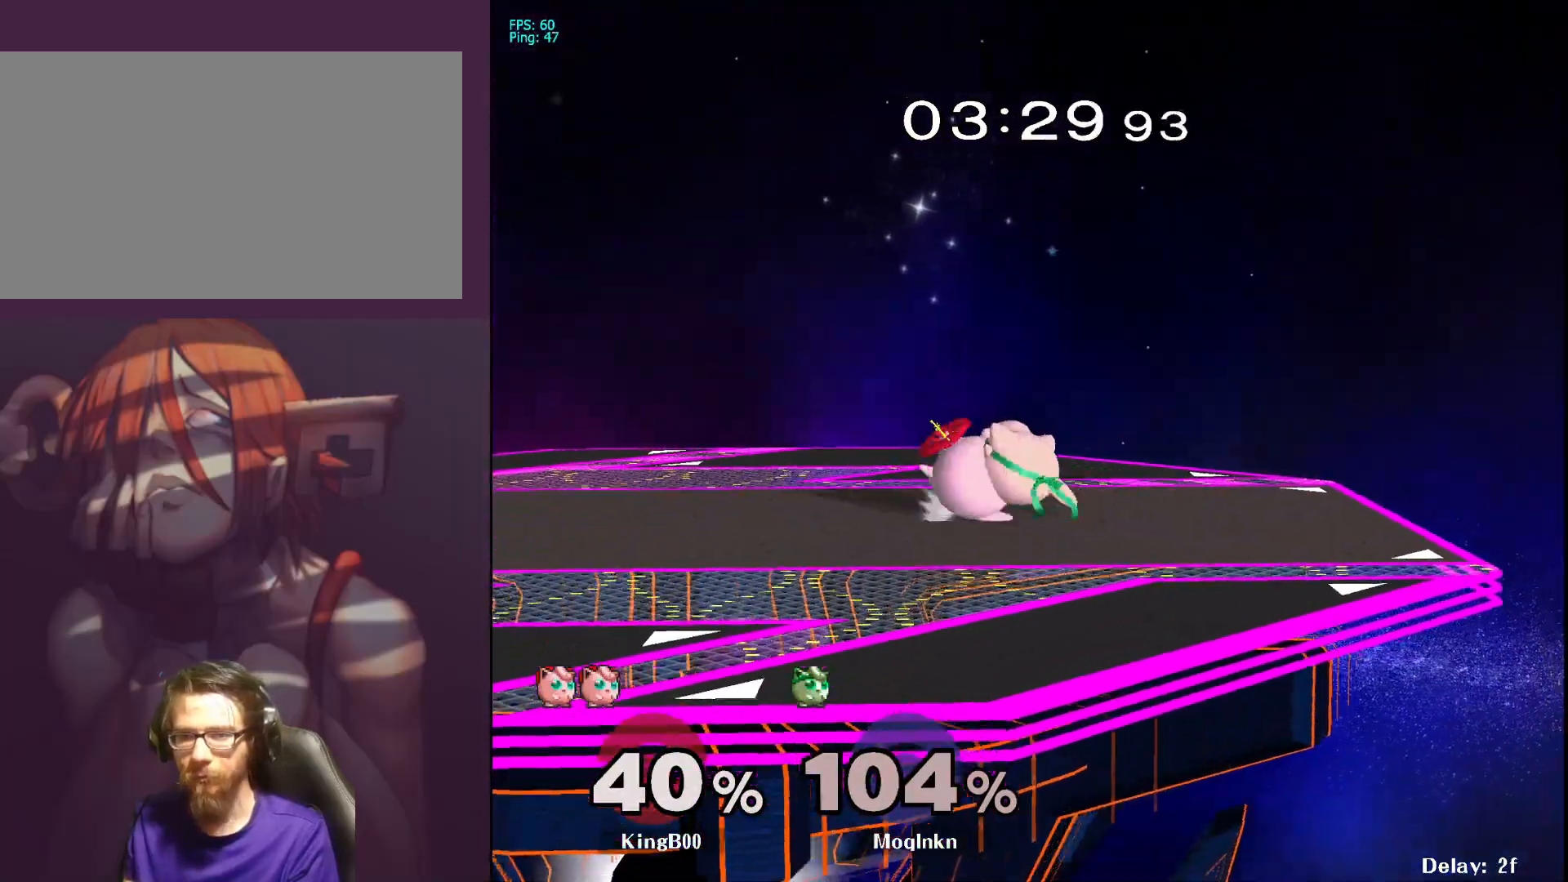
{"buttons": [], "left_stick": "center", "right_stick": "center", "events": [[17, "left_stick", "center"]]}
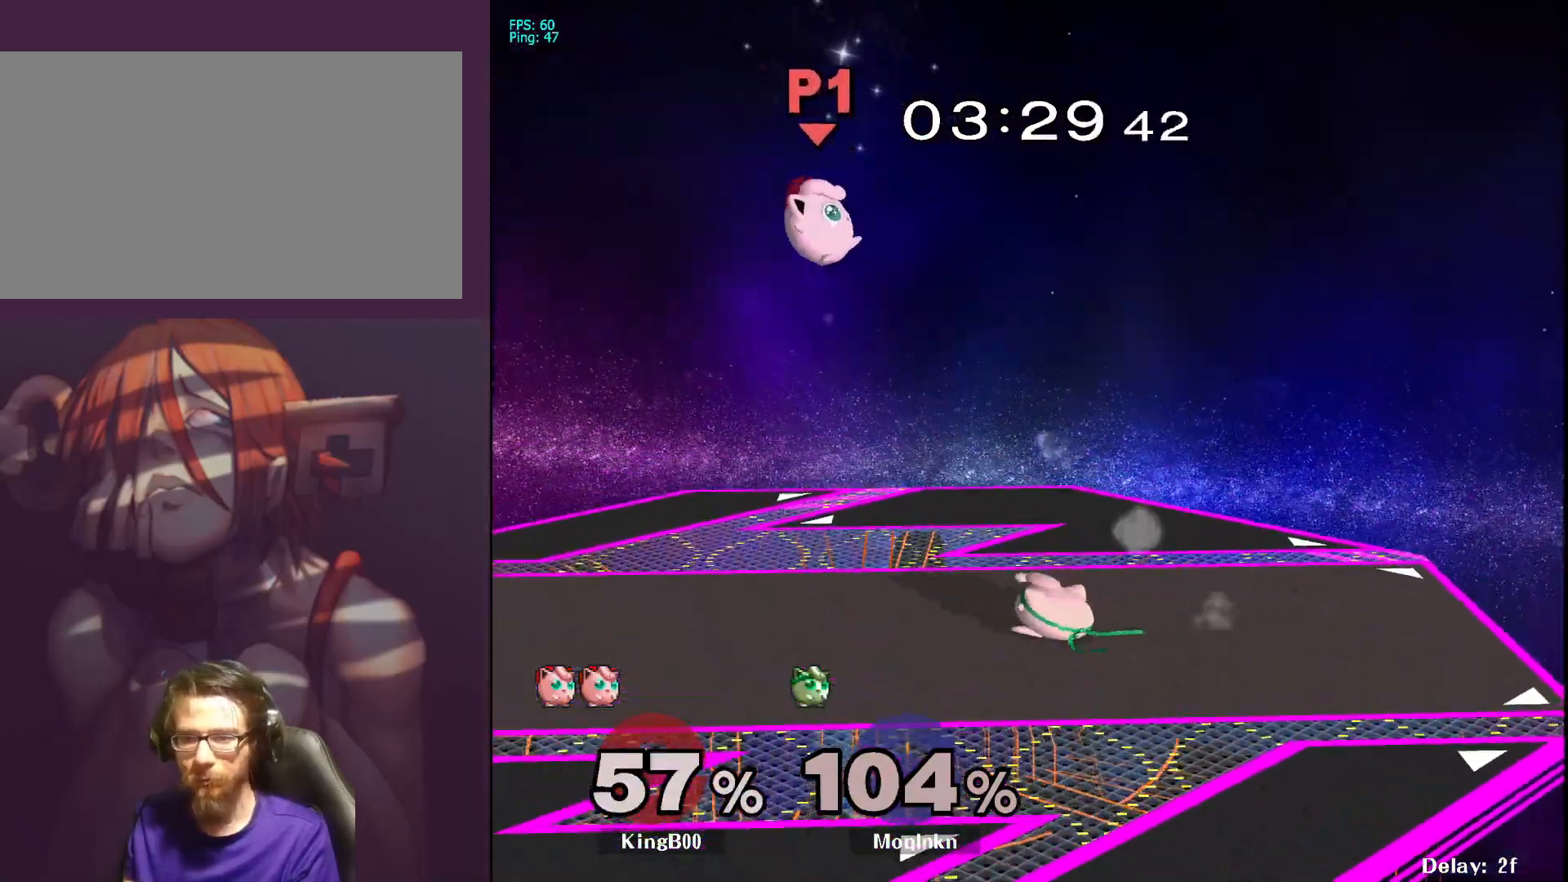
{"buttons": [], "left_stick": "up-left", "right_stick": "center", "events": [[233, "left_stick", "left"], [350, "B", "down"], [450, "B", "up"], [483, "left_stick", "up-left"]]}
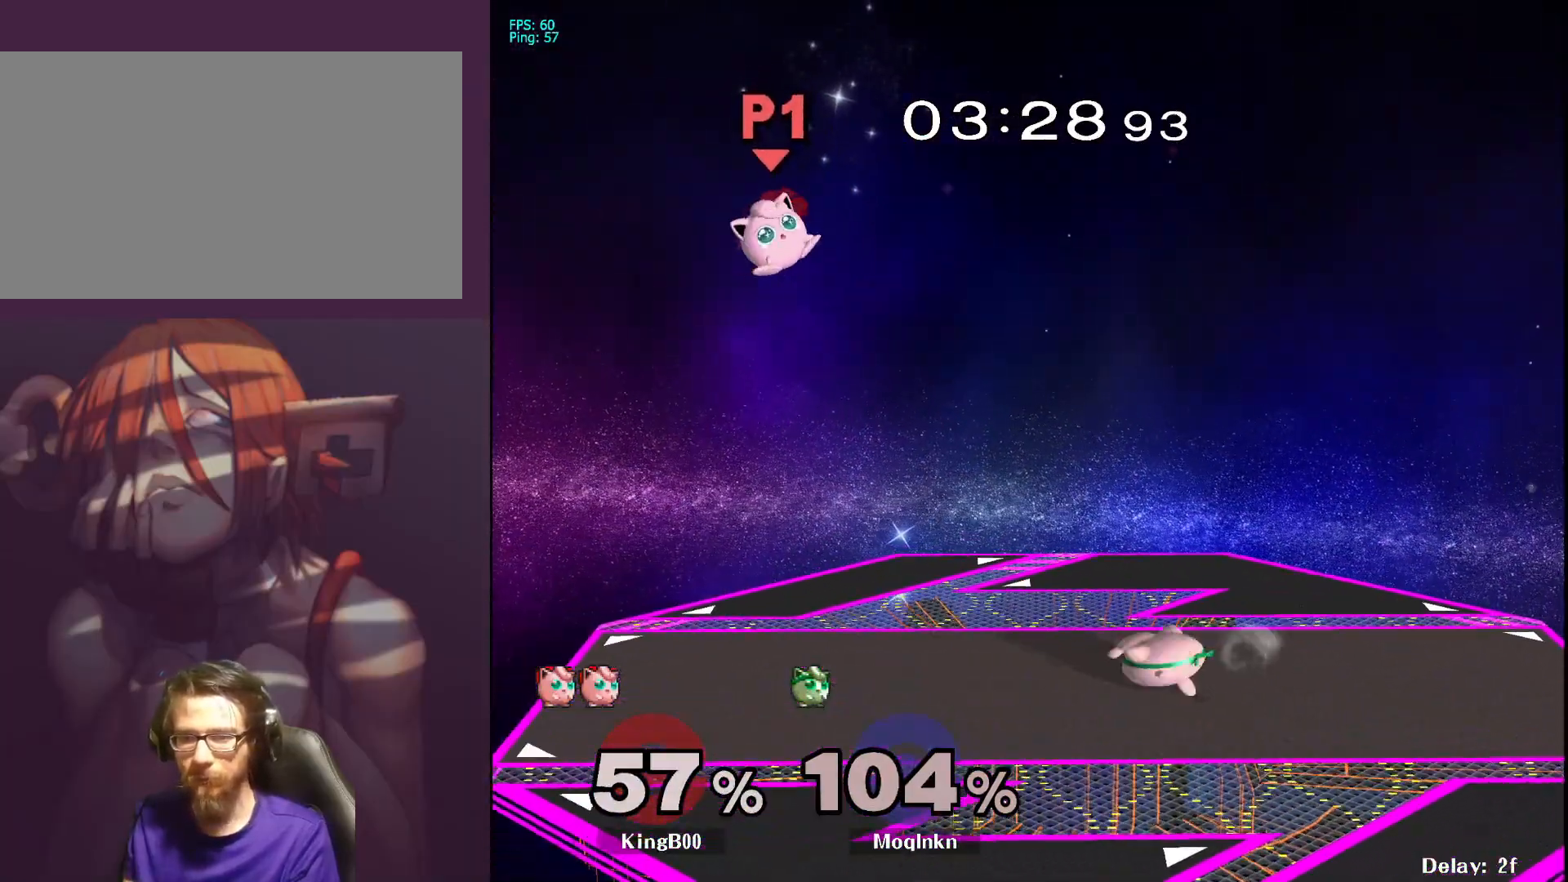
{"buttons": [], "left_stick": "left", "right_stick": "center", "events": [[300, "left_stick", "center"], [500, "left_stick", "left"]]}
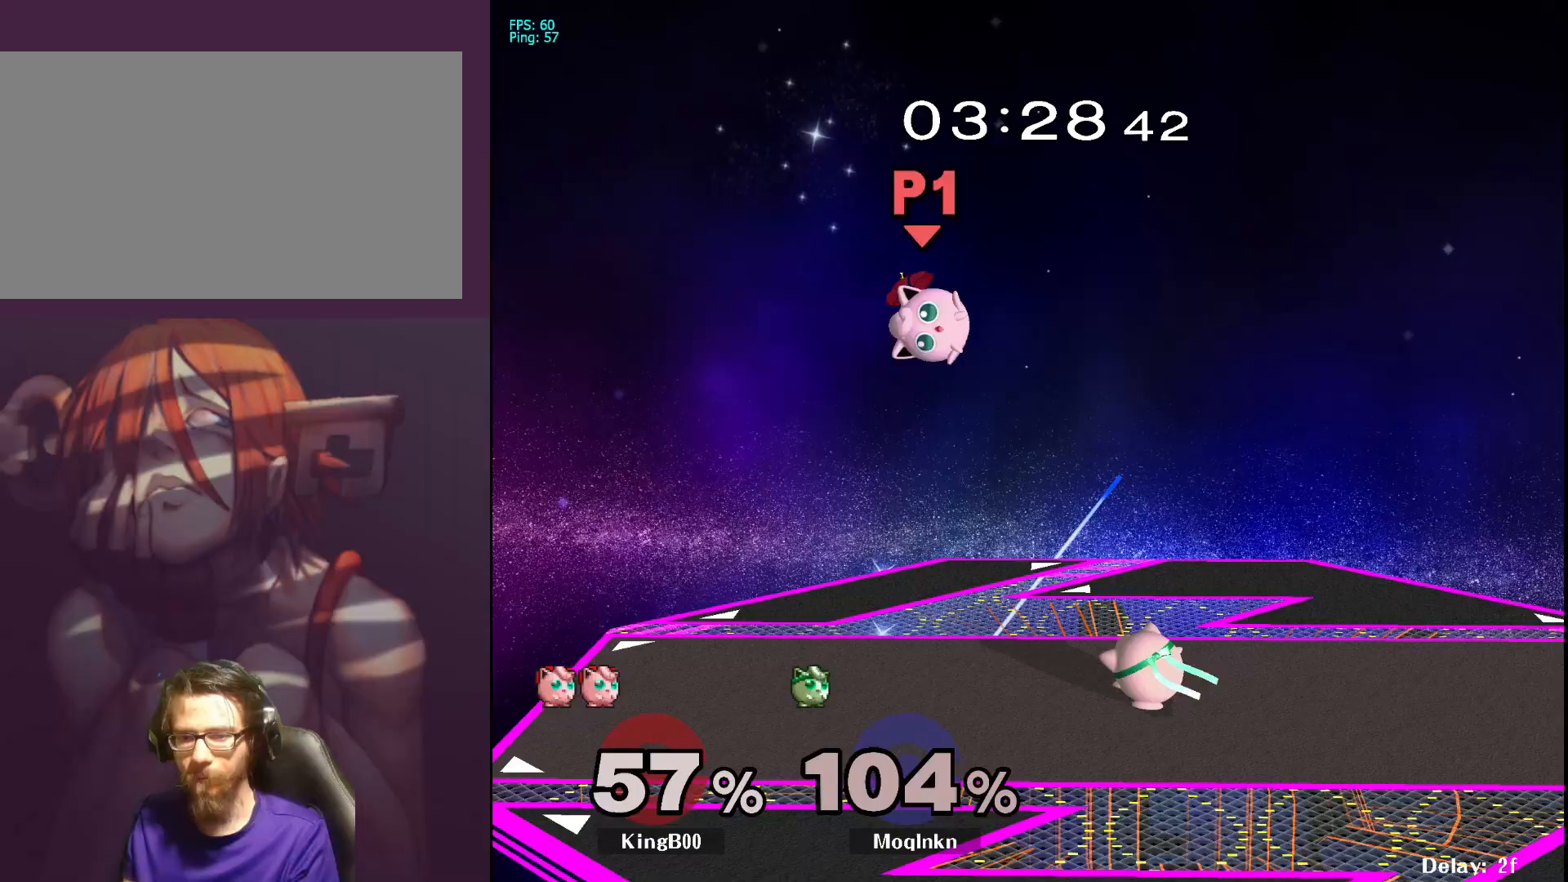
{"buttons": [], "left_stick": "down", "right_stick": "center", "events": [[67, "left_stick", "right"], [167, "left_stick", "down"]]}
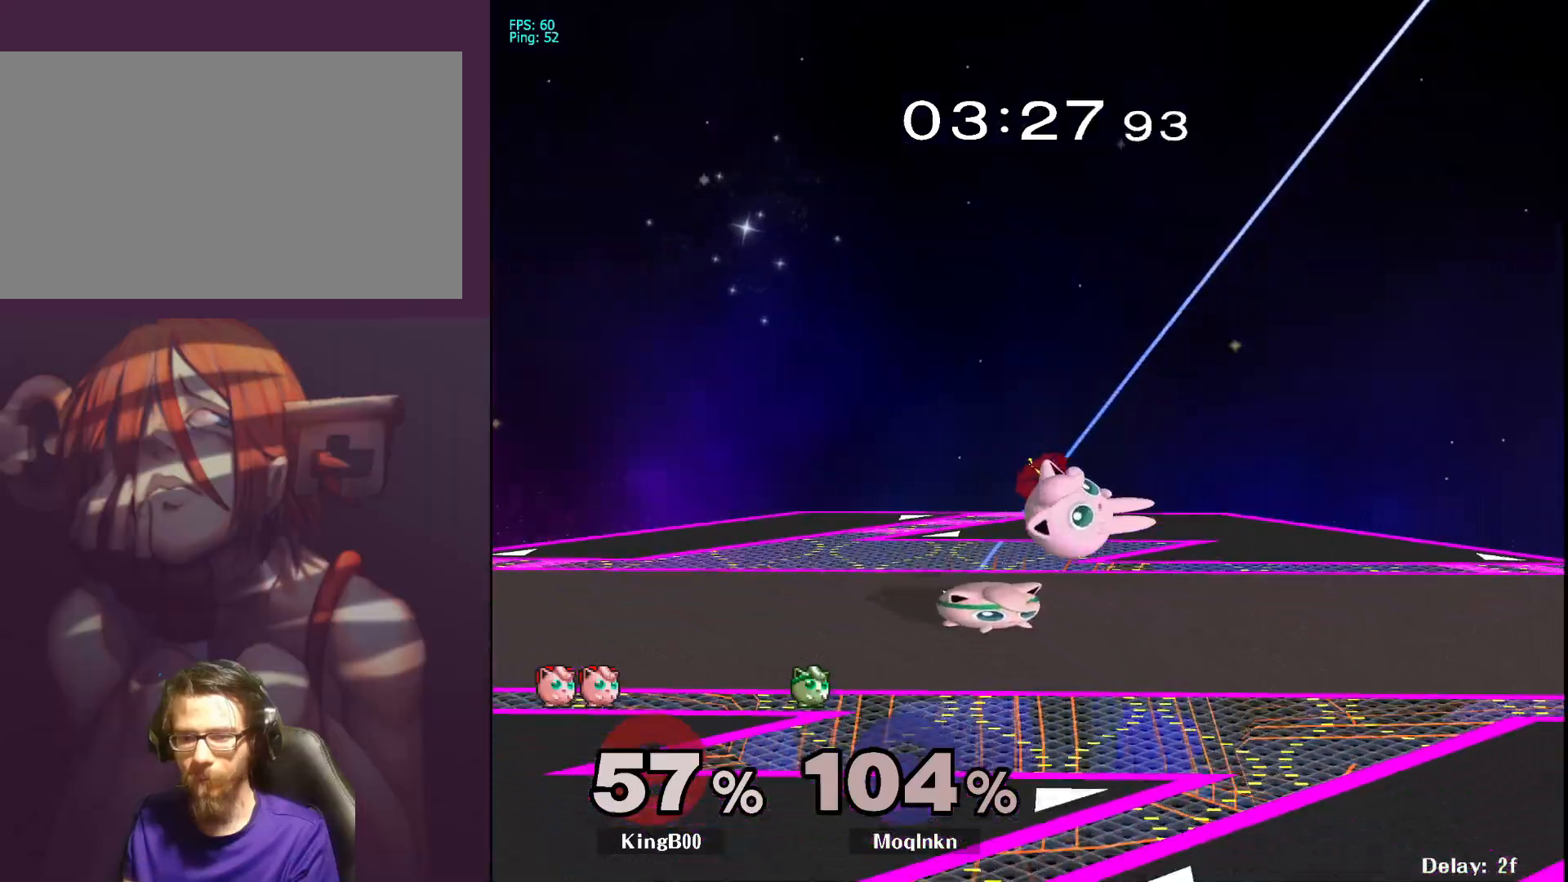
{"buttons": [], "left_stick": "center", "right_stick": "center", "events": [[133, "A", "down"], [150, "Y", "down"], [200, "Y", "up"], [217, "A", "up"], [450, "left_stick", "center"]]}
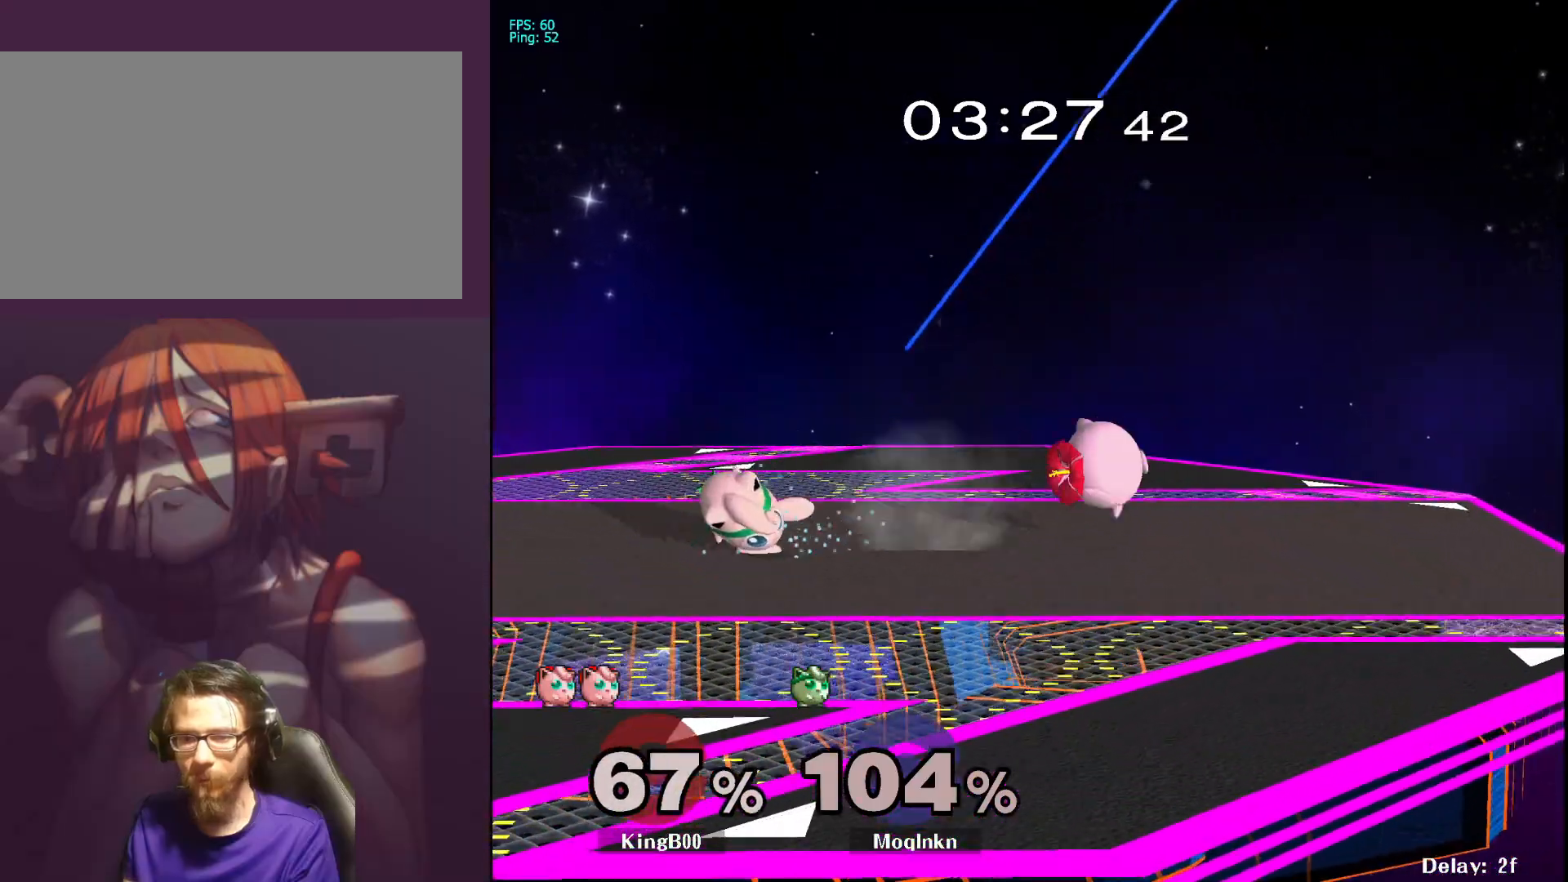
{"buttons": [], "left_stick": "right", "right_stick": "center", "events": [[267, "left_stick", "right"], [300, "Y", "down"], [350, "Y", "up"]]}
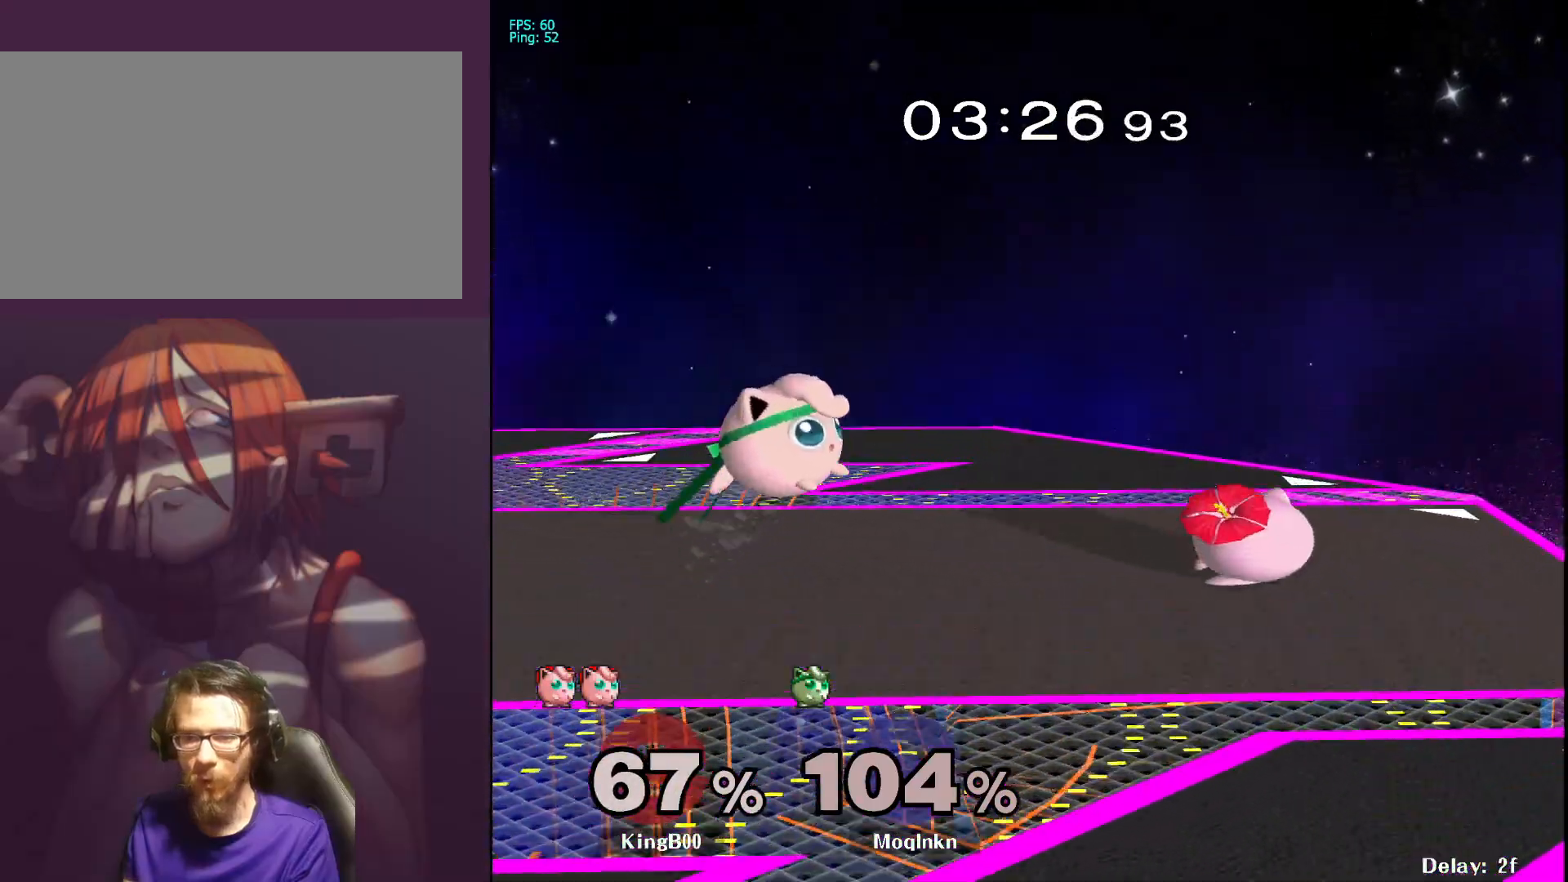
{"buttons": ["L1"], "left_stick": "center", "right_stick": "center", "events": [[100, "right_stick", "right"], [167, "right_stick", "center"], [233, "left_stick", "down"], [333, "L1", "down"], [450, "left_stick", "center"]]}
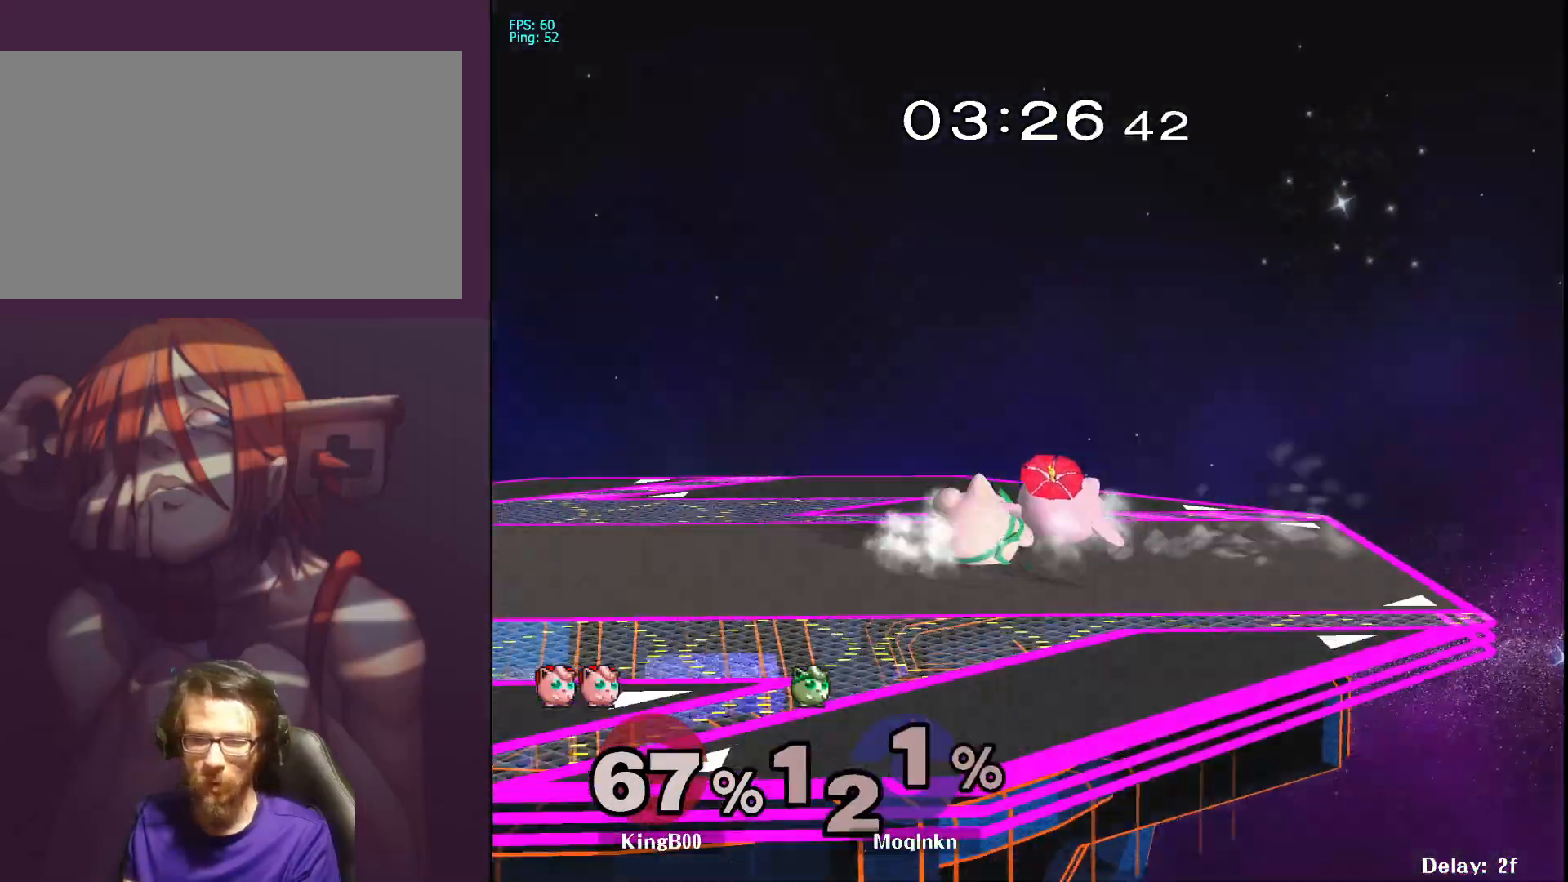
{"buttons": [], "left_stick": "right", "right_stick": "center", "events": [[333, "L1", "up"], [417, "left_stick", "right"]]}
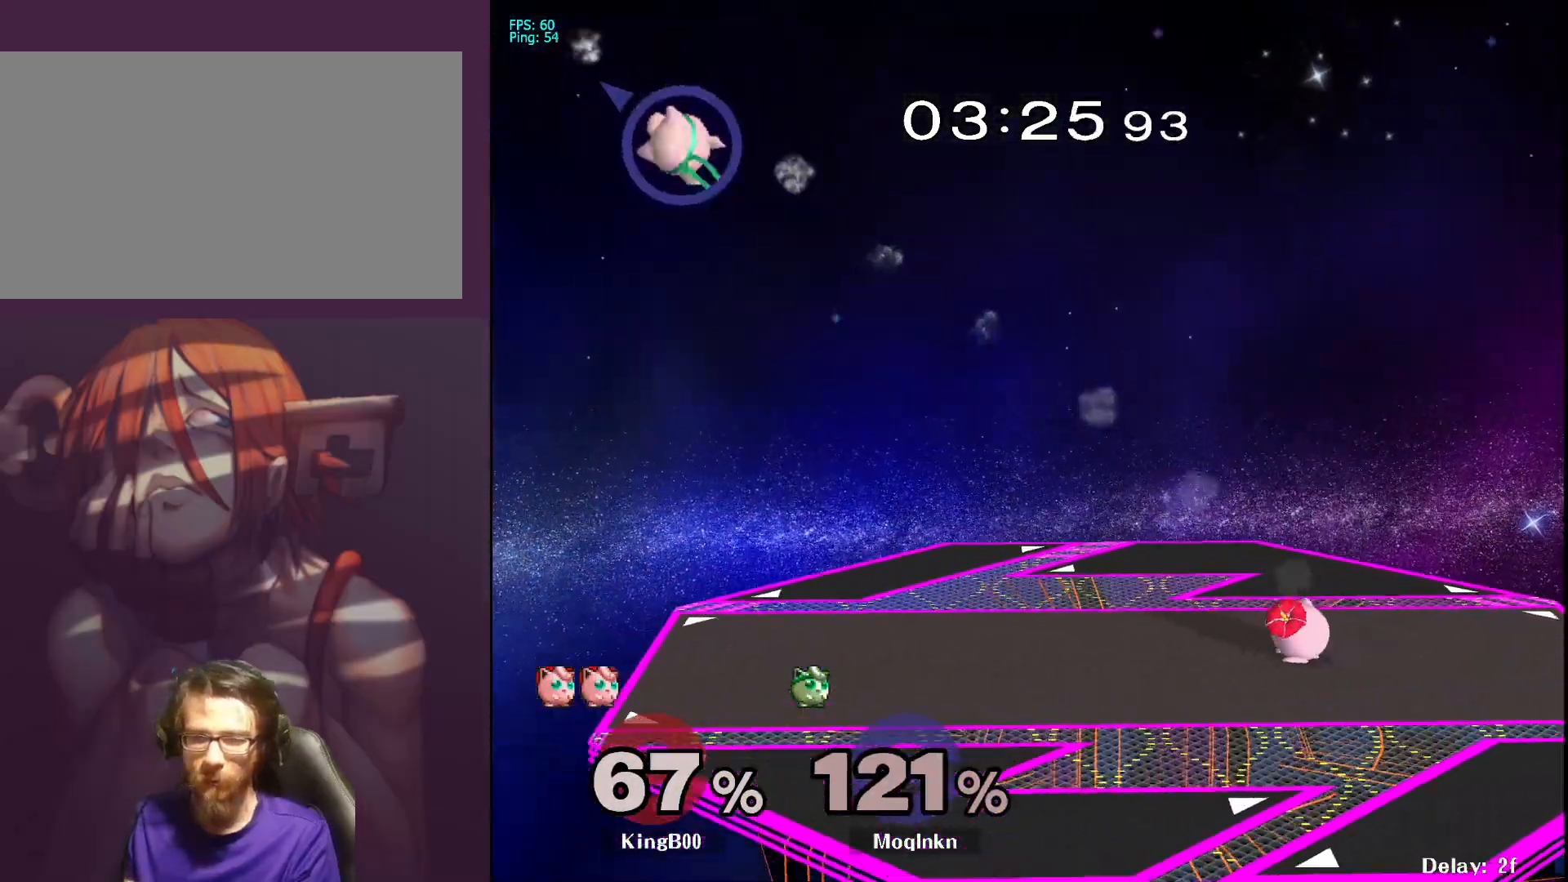
{"buttons": [], "left_stick": "down-right", "right_stick": "center", "events": [[483, "left_stick", "down-right"]]}
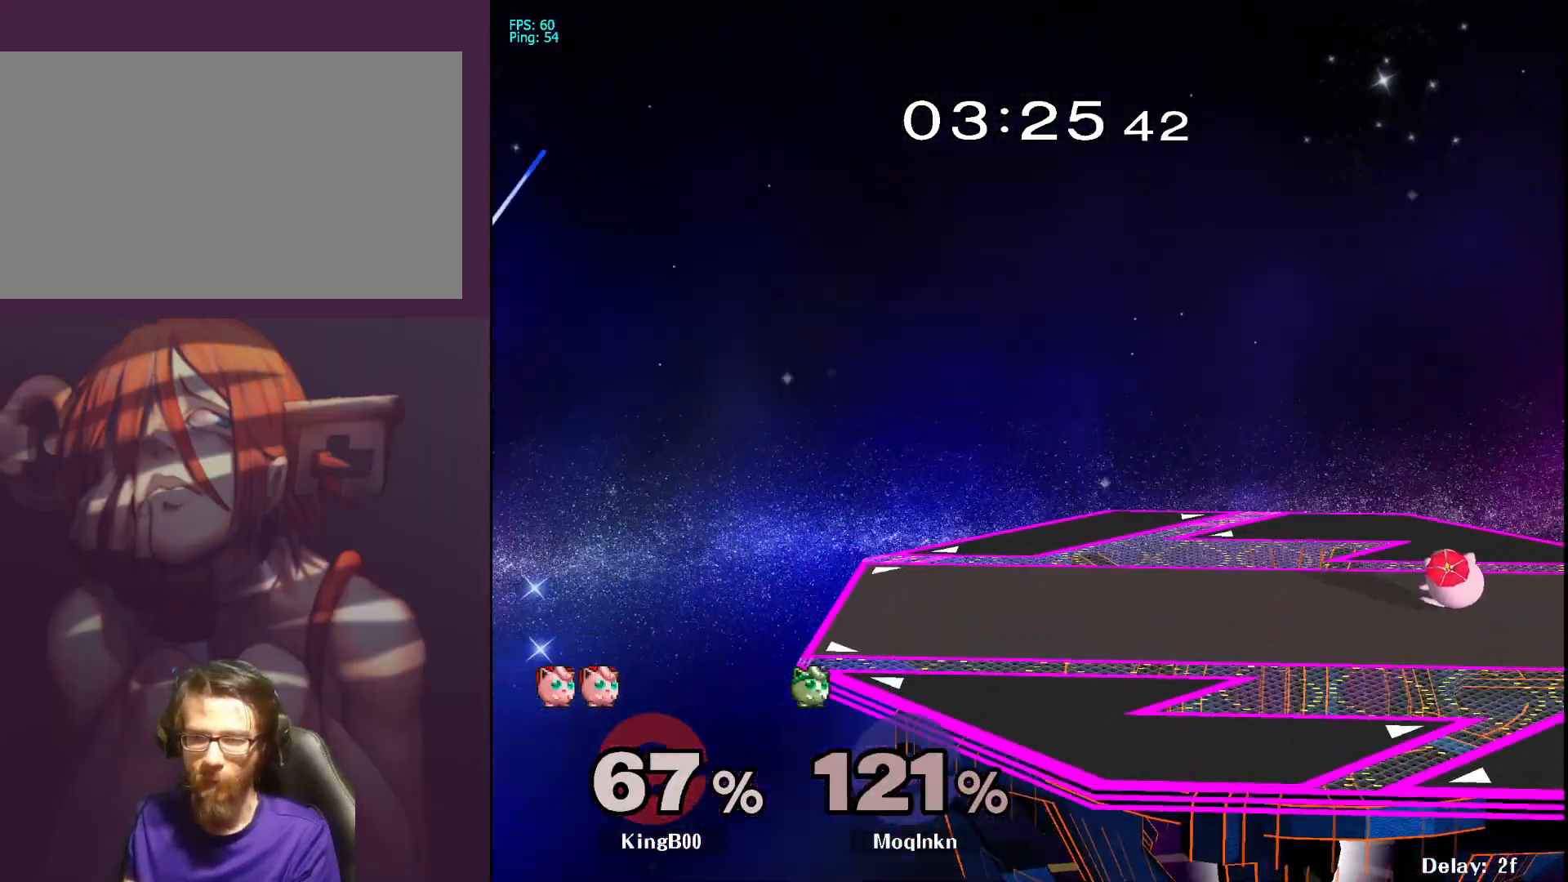
{"buttons": ["X"], "left_stick": "center", "right_stick": "center", "events": [[383, "right_stick", "up"], [400, "B", "down"], [400, "left_stick", "center"], [417, "A", "down"], [433, "B", "up"], [433, "Y", "down"], [433, "right_stick", "center"], [467, "X", "down"], [483, "A", "up"], [483, "Y", "up"]]}
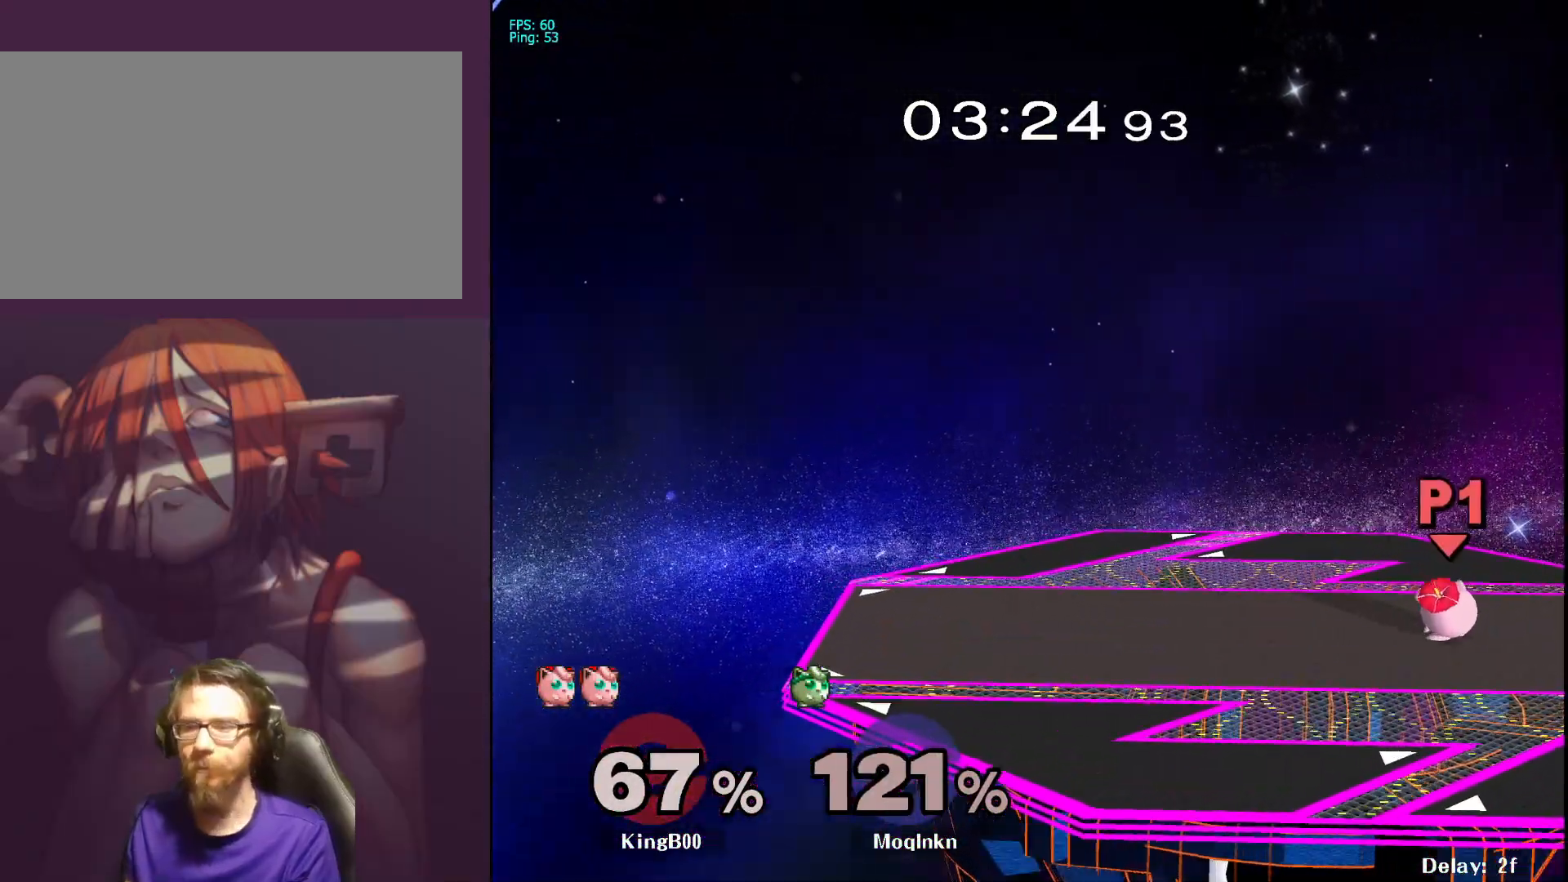
{"buttons": [], "left_stick": "center", "right_stick": "center", "events": [[33, "X", "up"], [150, "B", "down"], [183, "A", "down"], [183, "B", "up"], [217, "A", "up"], [217, "X", "down"], [250, "X", "up"]]}
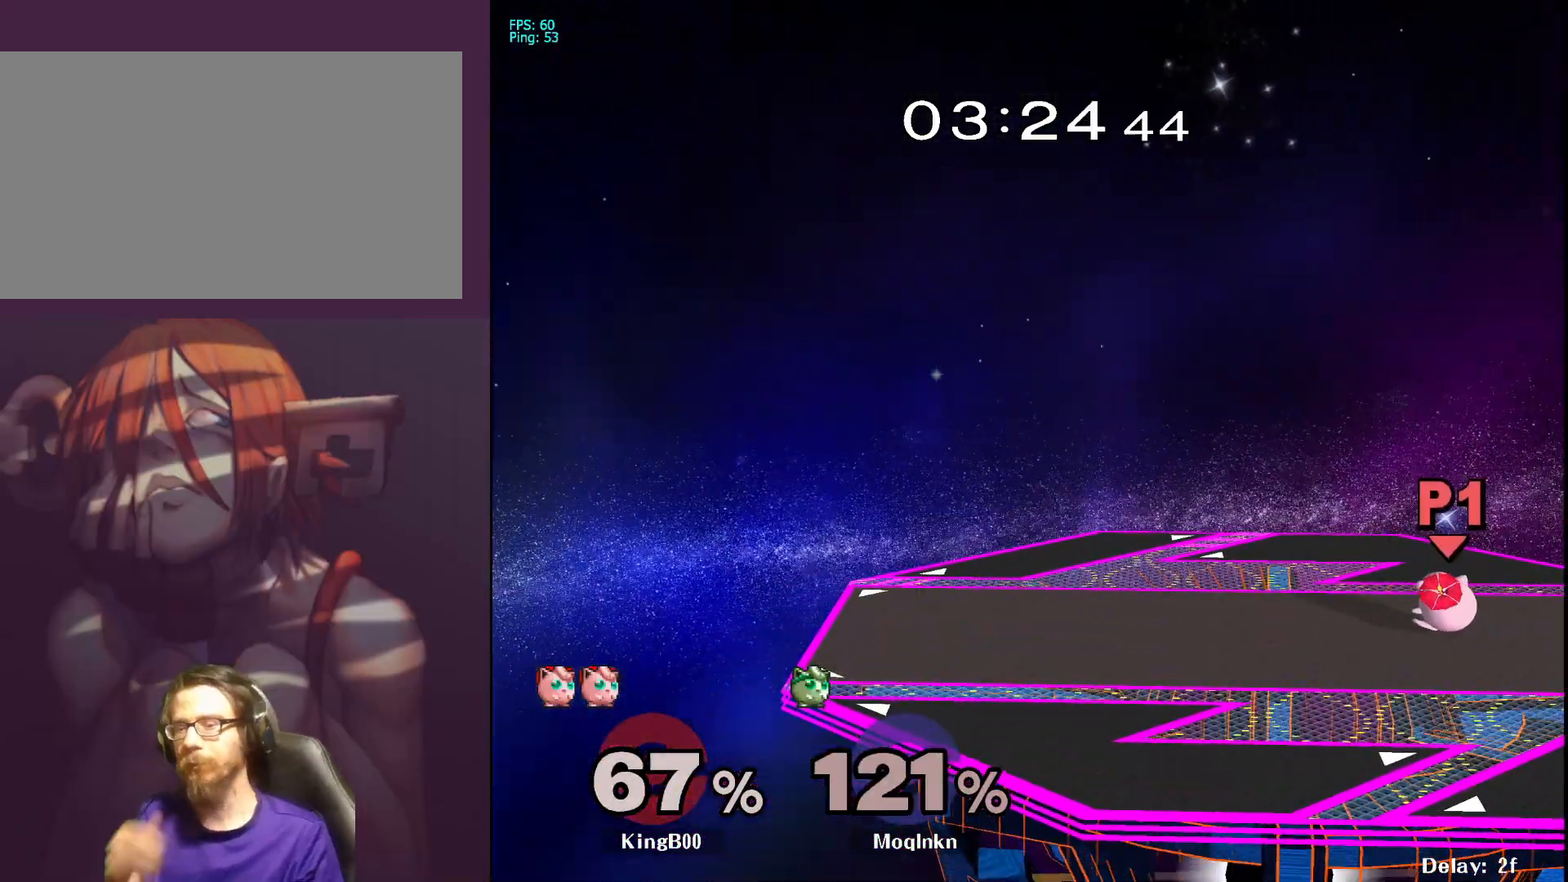
{"buttons": [], "left_stick": "center", "right_stick": "center", "events": []}
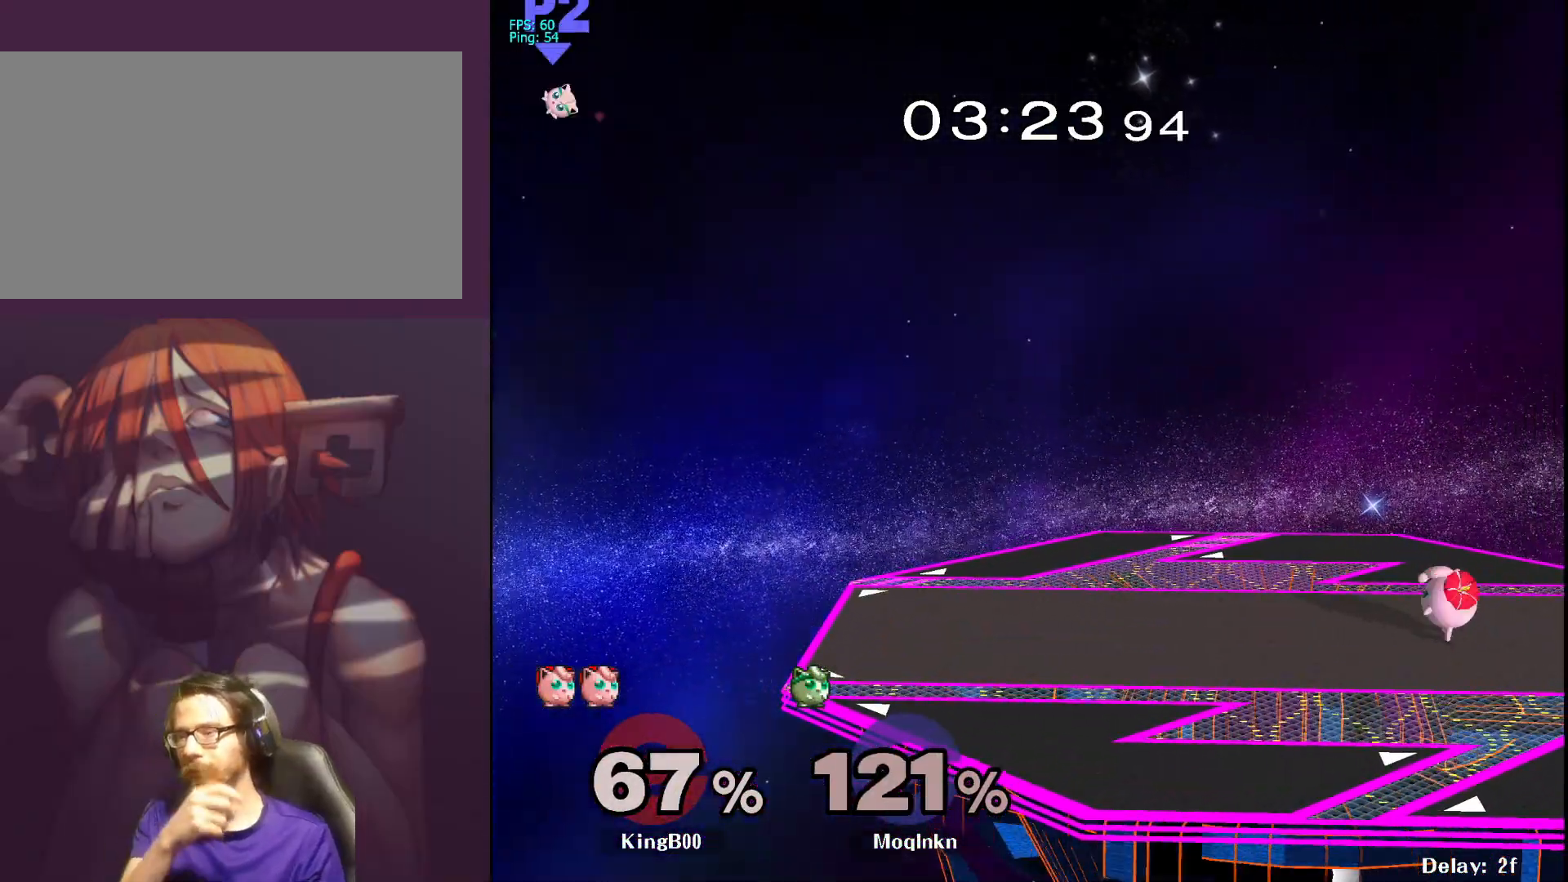
{"buttons": [], "left_stick": "center", "right_stick": "center", "events": []}
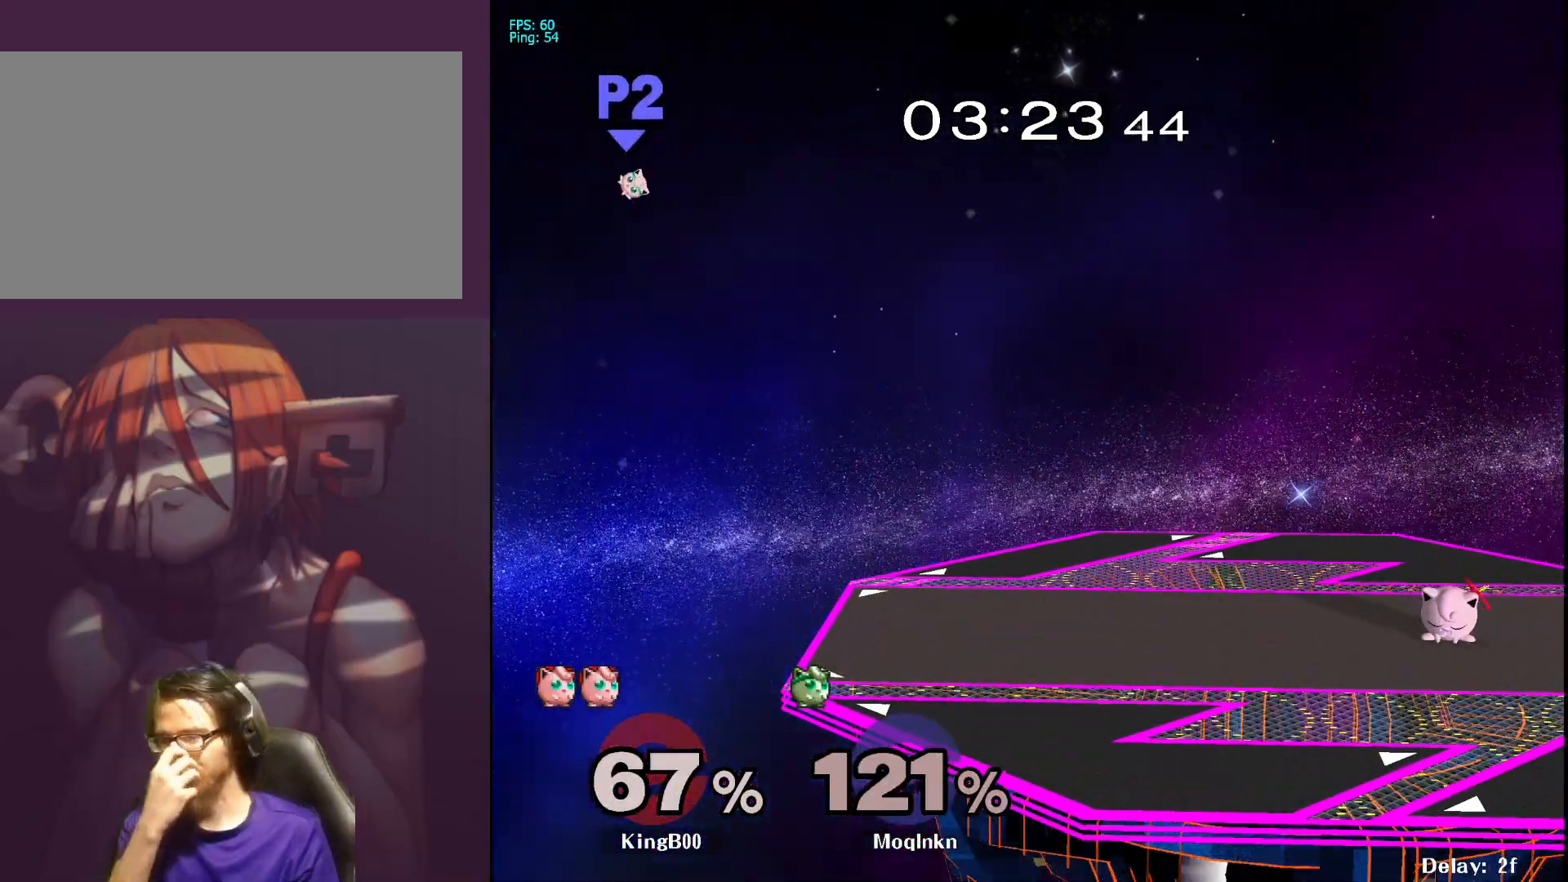
{"buttons": [], "left_stick": "center", "right_stick": "center", "events": []}
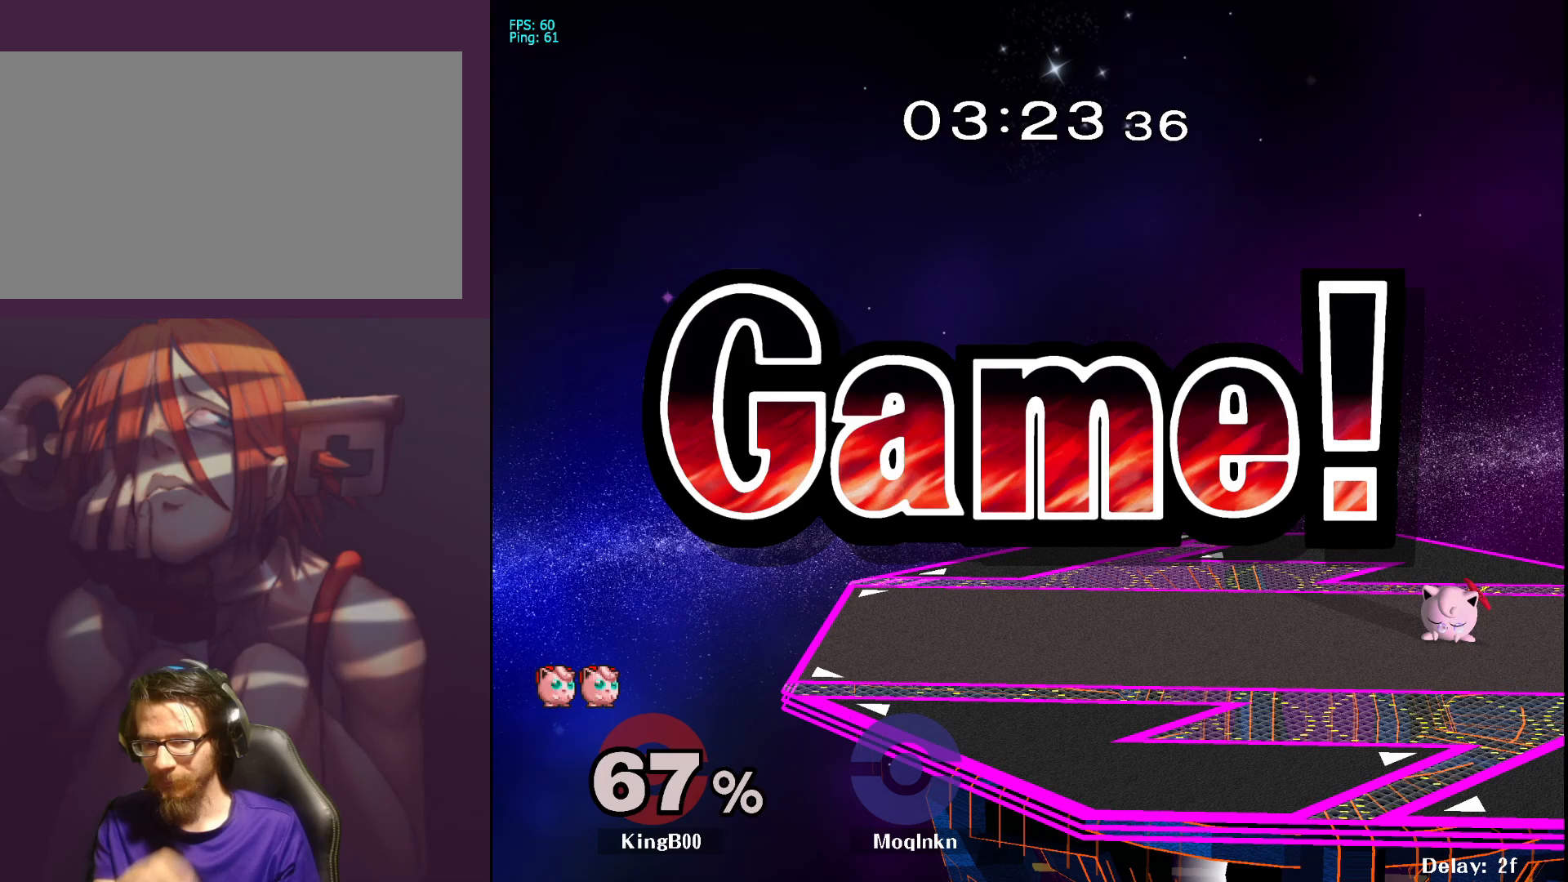
{"buttons": [], "left_stick": "center", "right_stick": "center", "events": []}
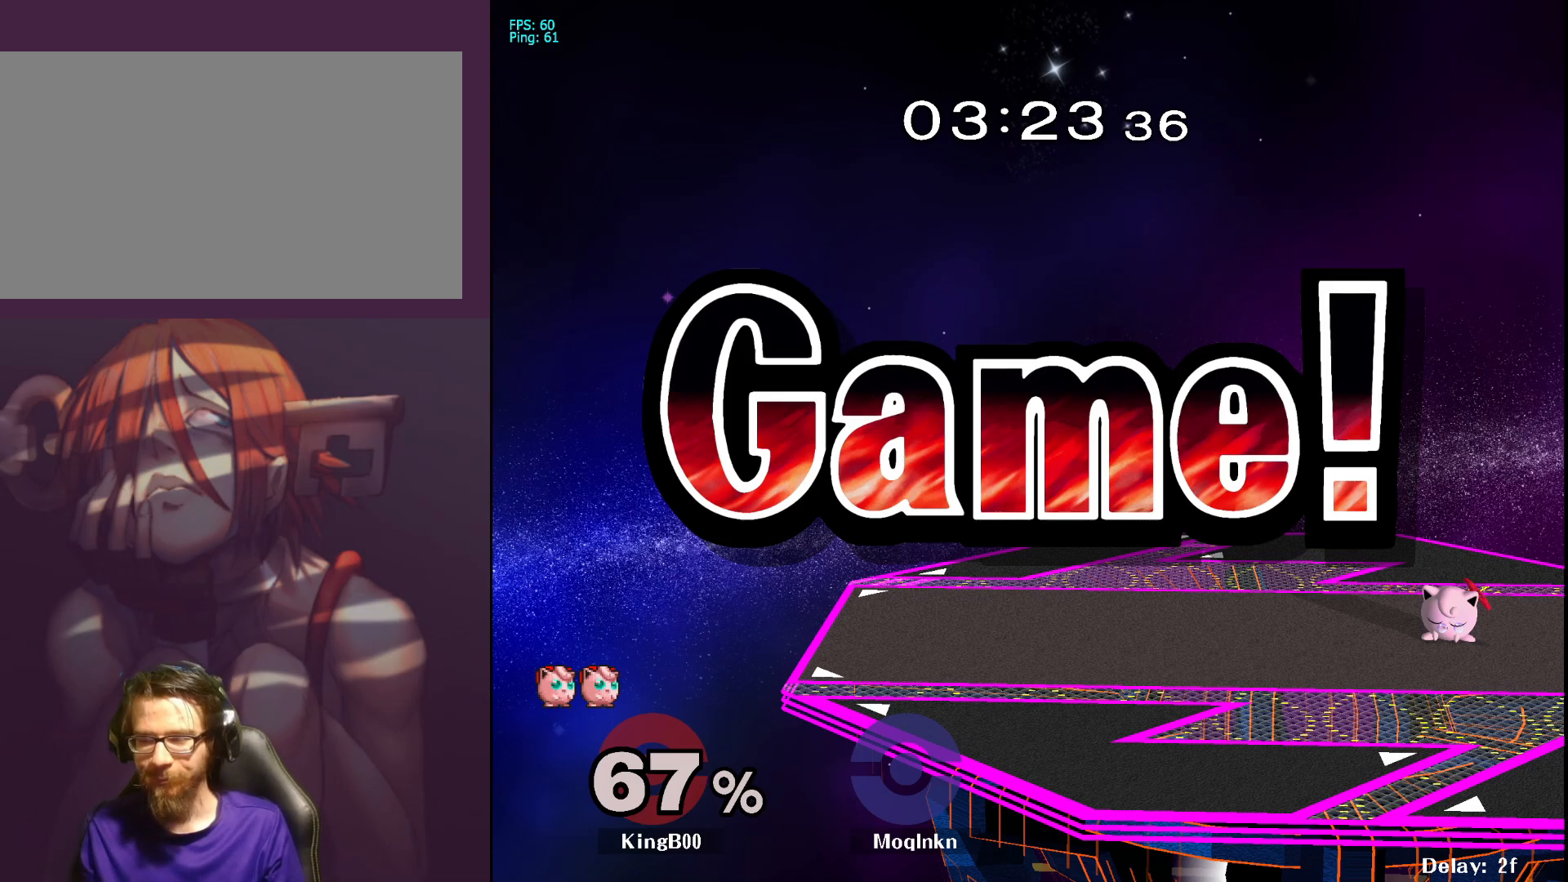
{"buttons": ["START"], "left_stick": "center", "right_stick": "center", "events": [[467, "START", "down"]]}
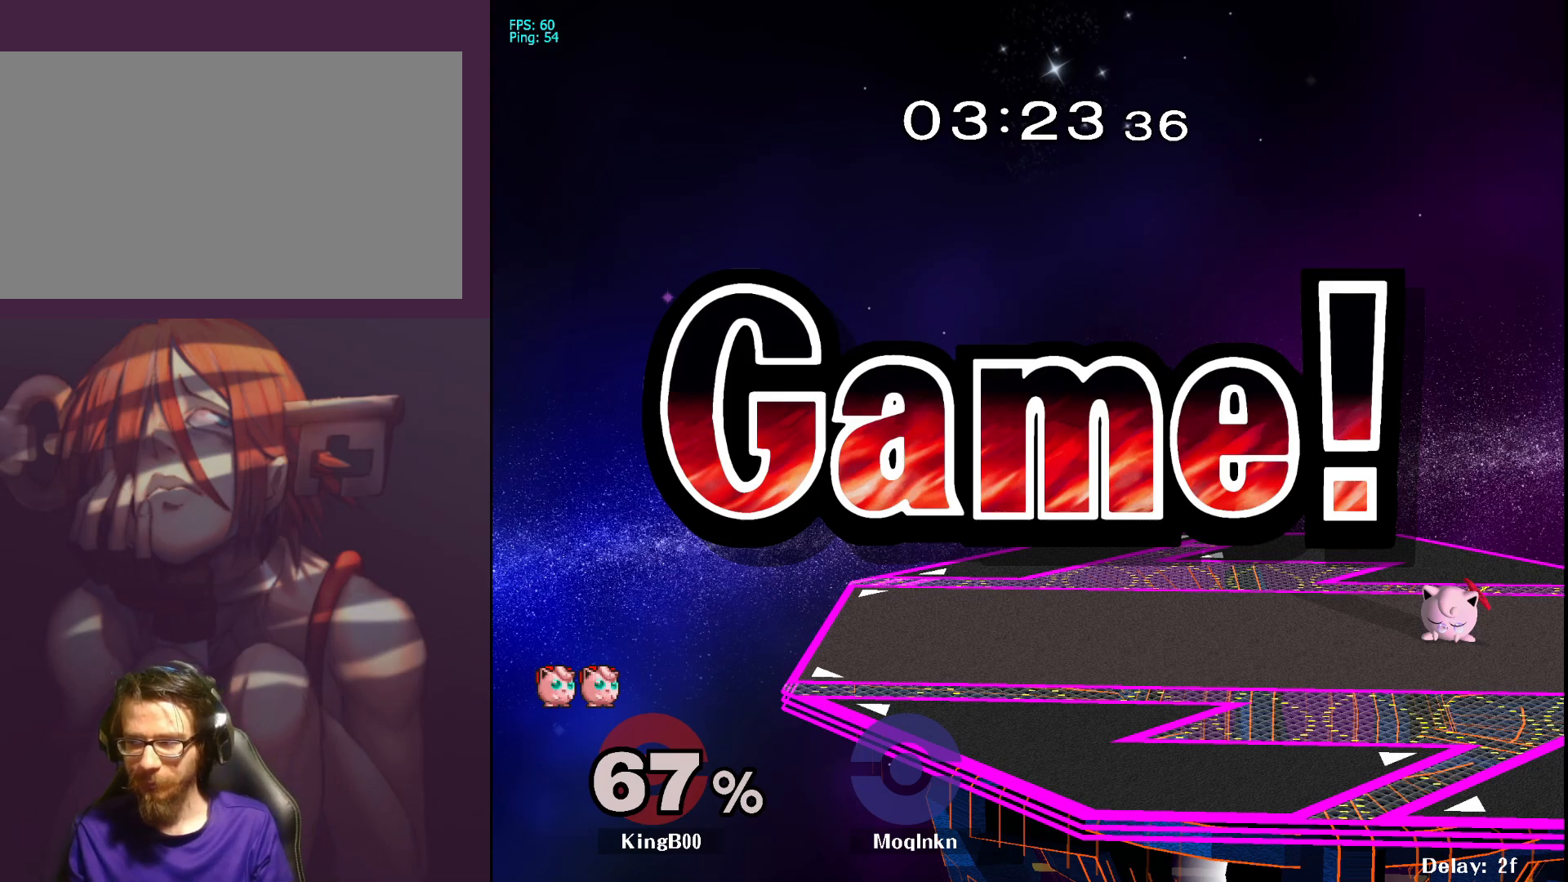
{"buttons": [], "left_stick": "center", "right_stick": "center", "events": [[17, "START", "up"], [117, "START", "down"], [183, "START", "up"], [250, "START", "down"], [283, "START", "up"], [367, "START", "down"], [417, "START", "up"], [483, "START", "down"], [500, "START", "up"]]}
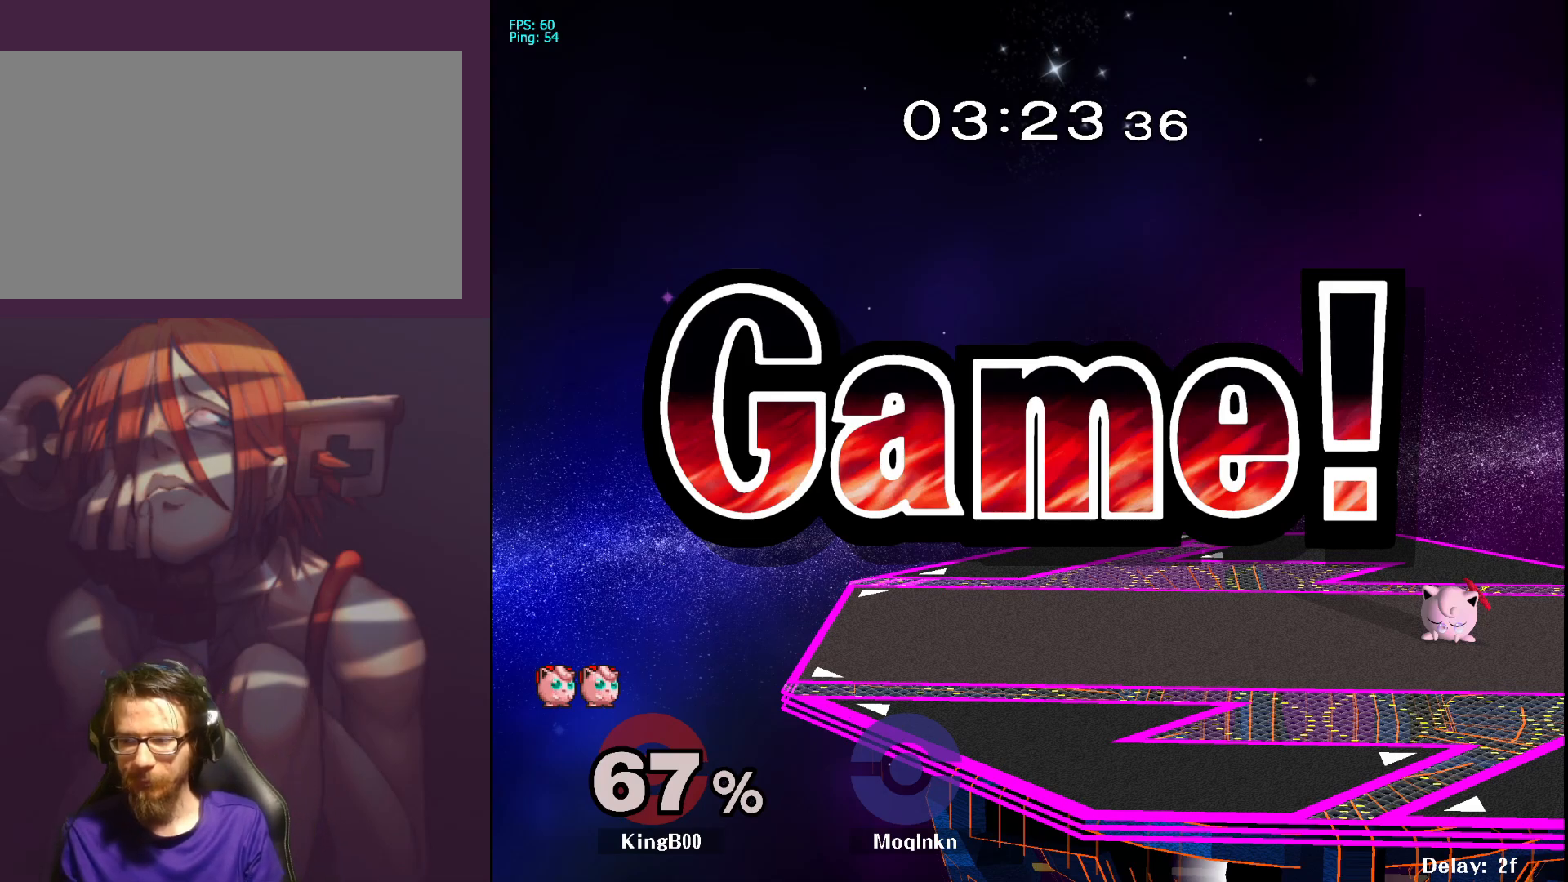
{"buttons": ["START"], "left_stick": "center", "right_stick": "center", "events": [[233, "START", "down"], [250, "START", "up"], [300, "START", "down"], [367, "START", "up"], [433, "START", "down"]]}
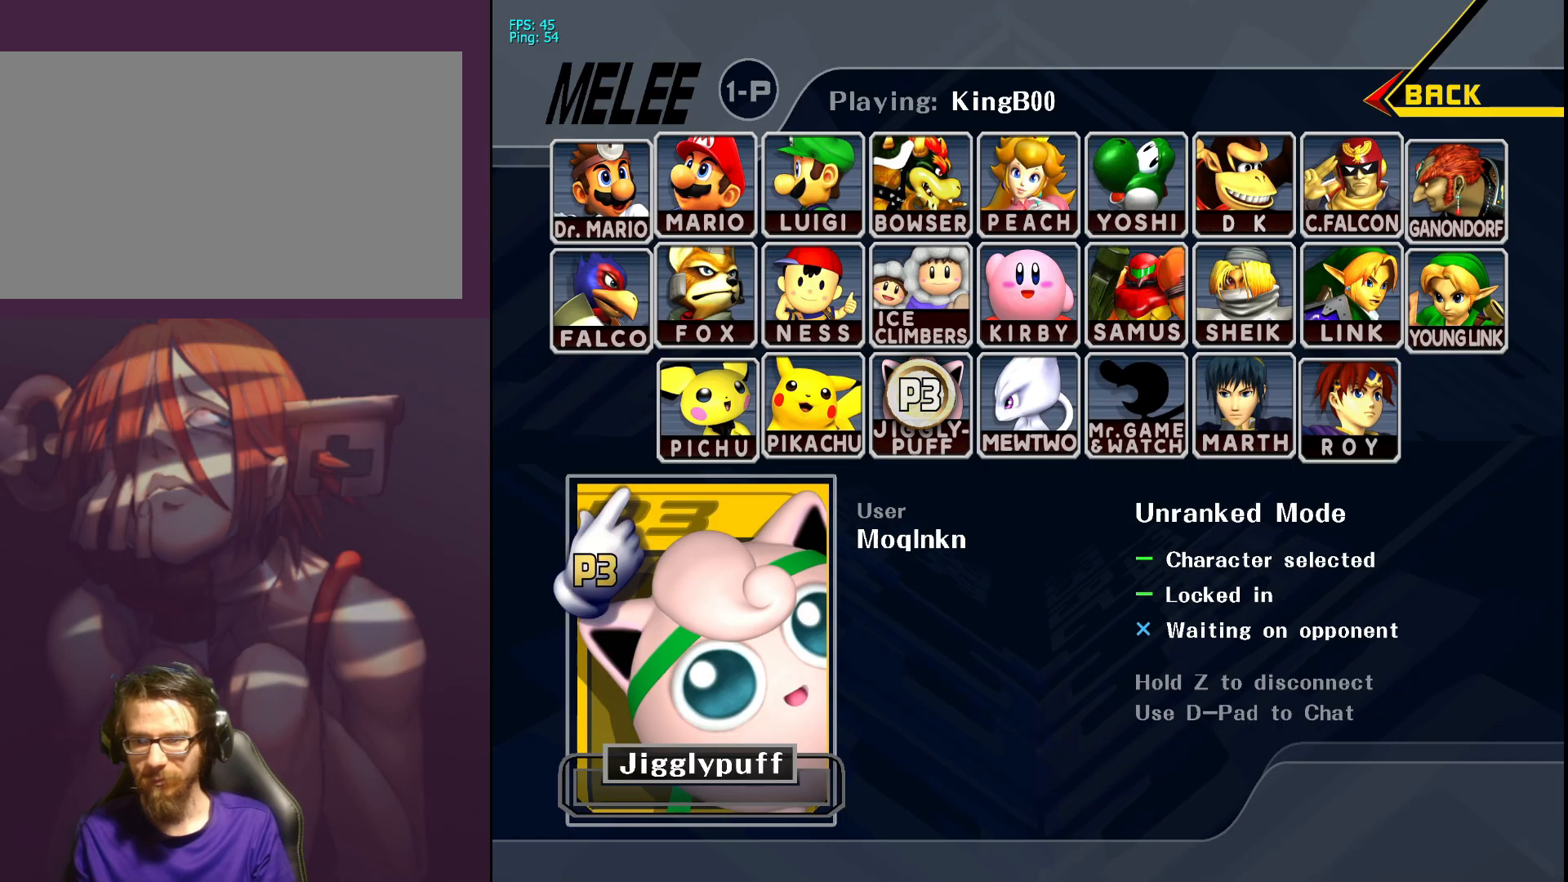
{"buttons": [], "left_stick": "center", "right_stick": "center", "events": [[17, "START", "up"], [67, "START", "down"], [150, "START", "up"]]}
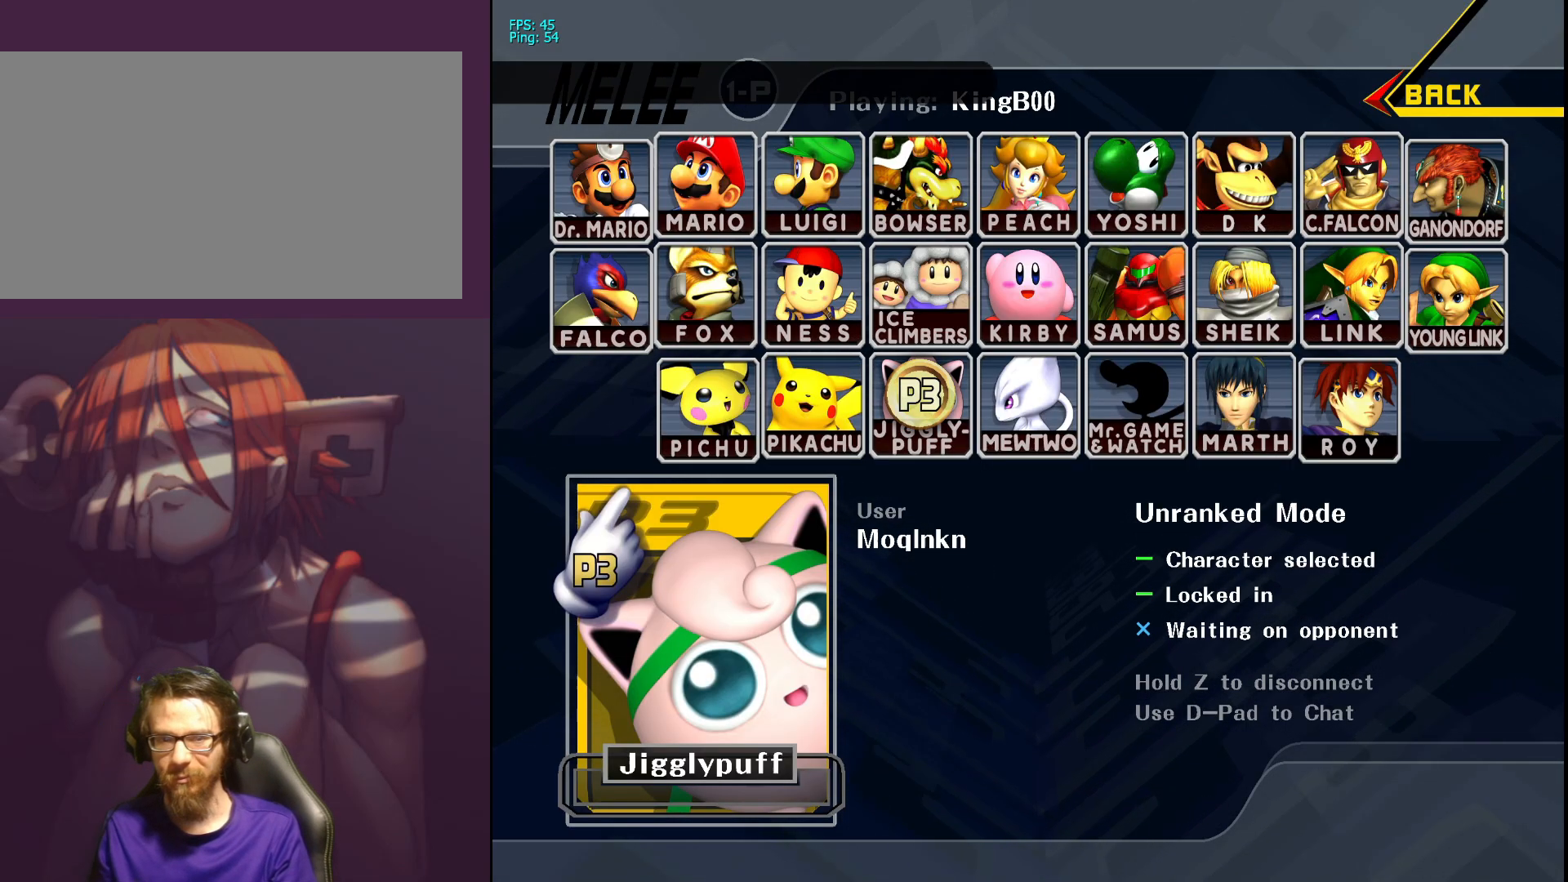
{"buttons": [], "left_stick": "center", "right_stick": "center", "events": []}